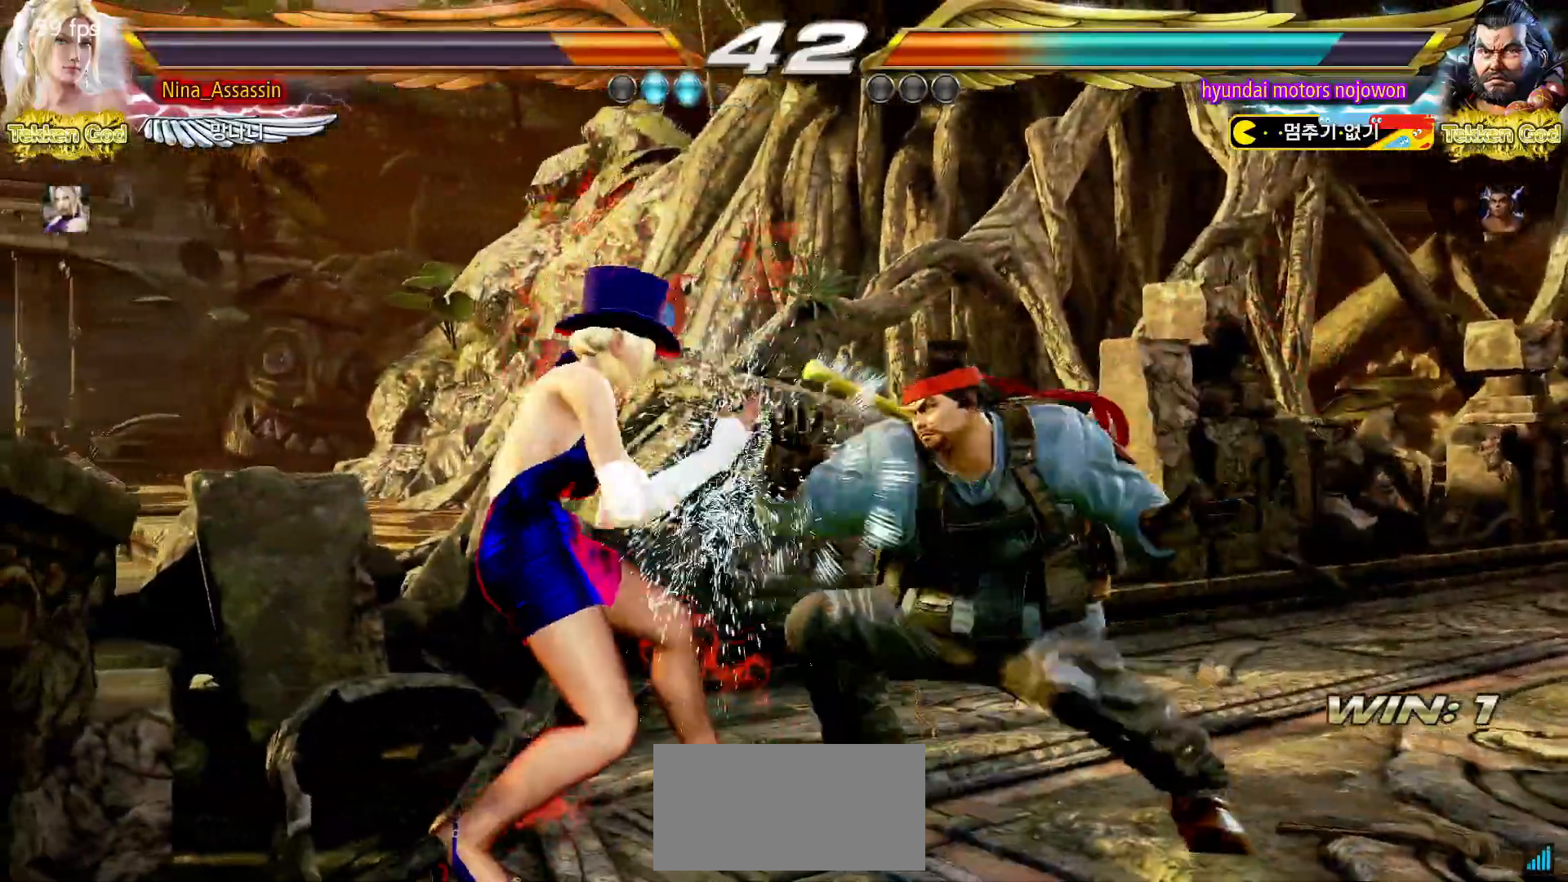
Gameplay with a controller (arcade stick); each line is a JSON object with the inputs held at the frame after it (dt_ms = milliseconds from this image to that frame). "events" lists button and stick changes between this image and that frame as [ms after this image, input, new state], when the widget could be followed in between. Not read: L3 R3.
{"dt_ms": 500, "buttons": ["SQUARE"], "left_stick": "center"}
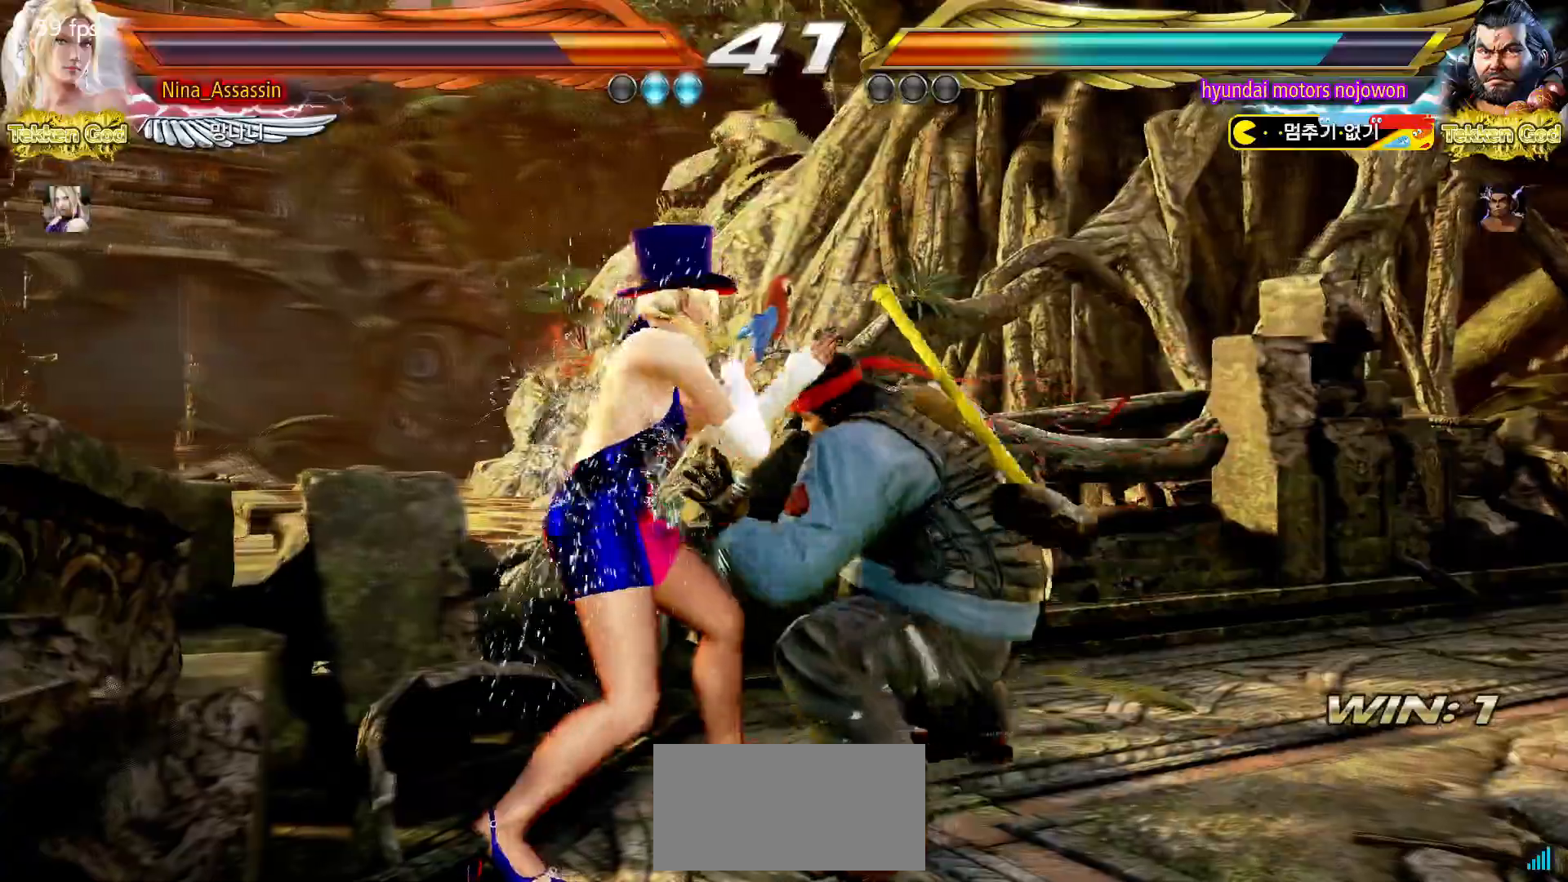
{"dt_ms": 500, "buttons": ["CIRCLE"], "left_stick": "center", "events": [[33, "SQUARE", "up"], [67, "TRIANGLE", "down"], [150, "TRIANGLE", "up"], [250, "CIRCLE", "down"], [317, "CIRCLE", "up"], [383, "CIRCLE", "down"], [433, "CIRCLE", "up"], [500, "CIRCLE", "down"]]}
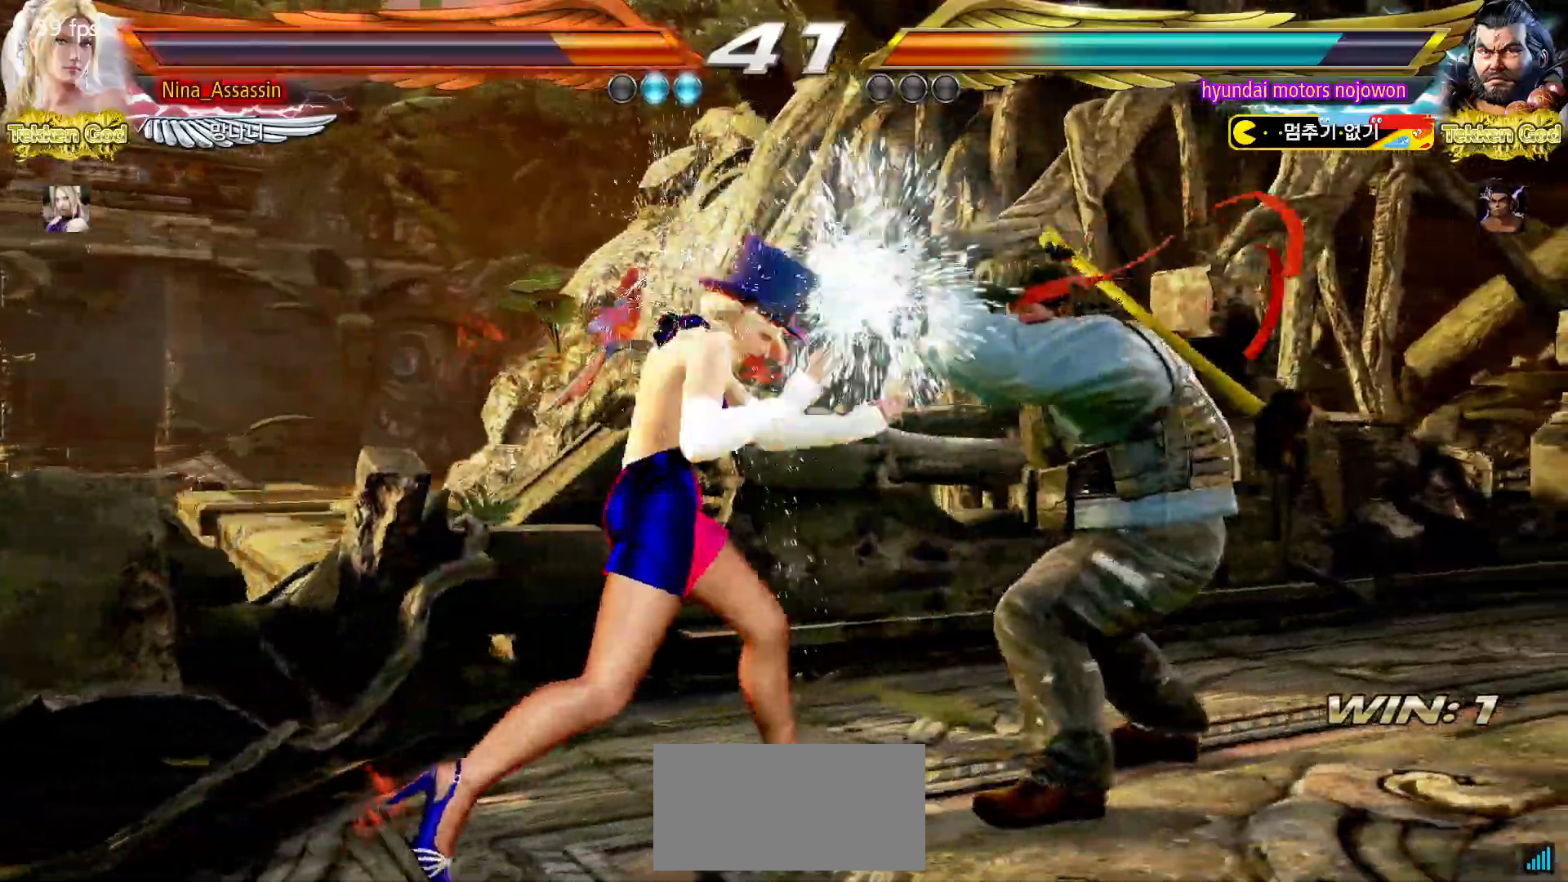
{"dt_ms": 500, "buttons": [], "left_stick": "center", "events": [[67, "CIRCLE", "up"]]}
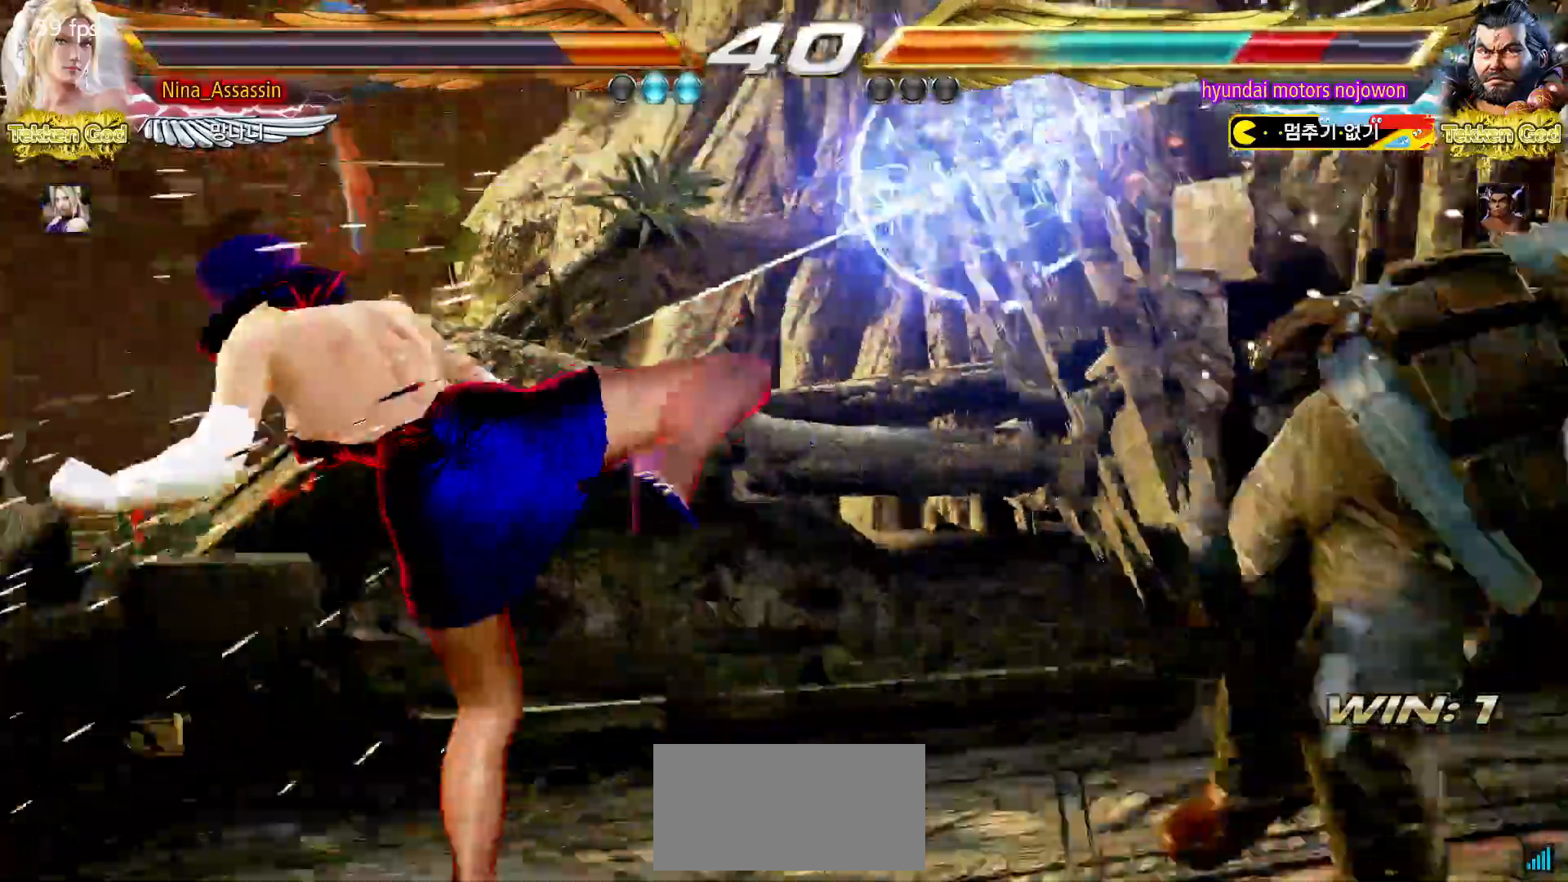
{"dt_ms": 500, "buttons": [], "left_stick": "right", "events": [[233, "left_stick", "down"], [317, "left_stick", "right"], [333, "SQUARE", "down"], [400, "SQUARE", "up"]]}
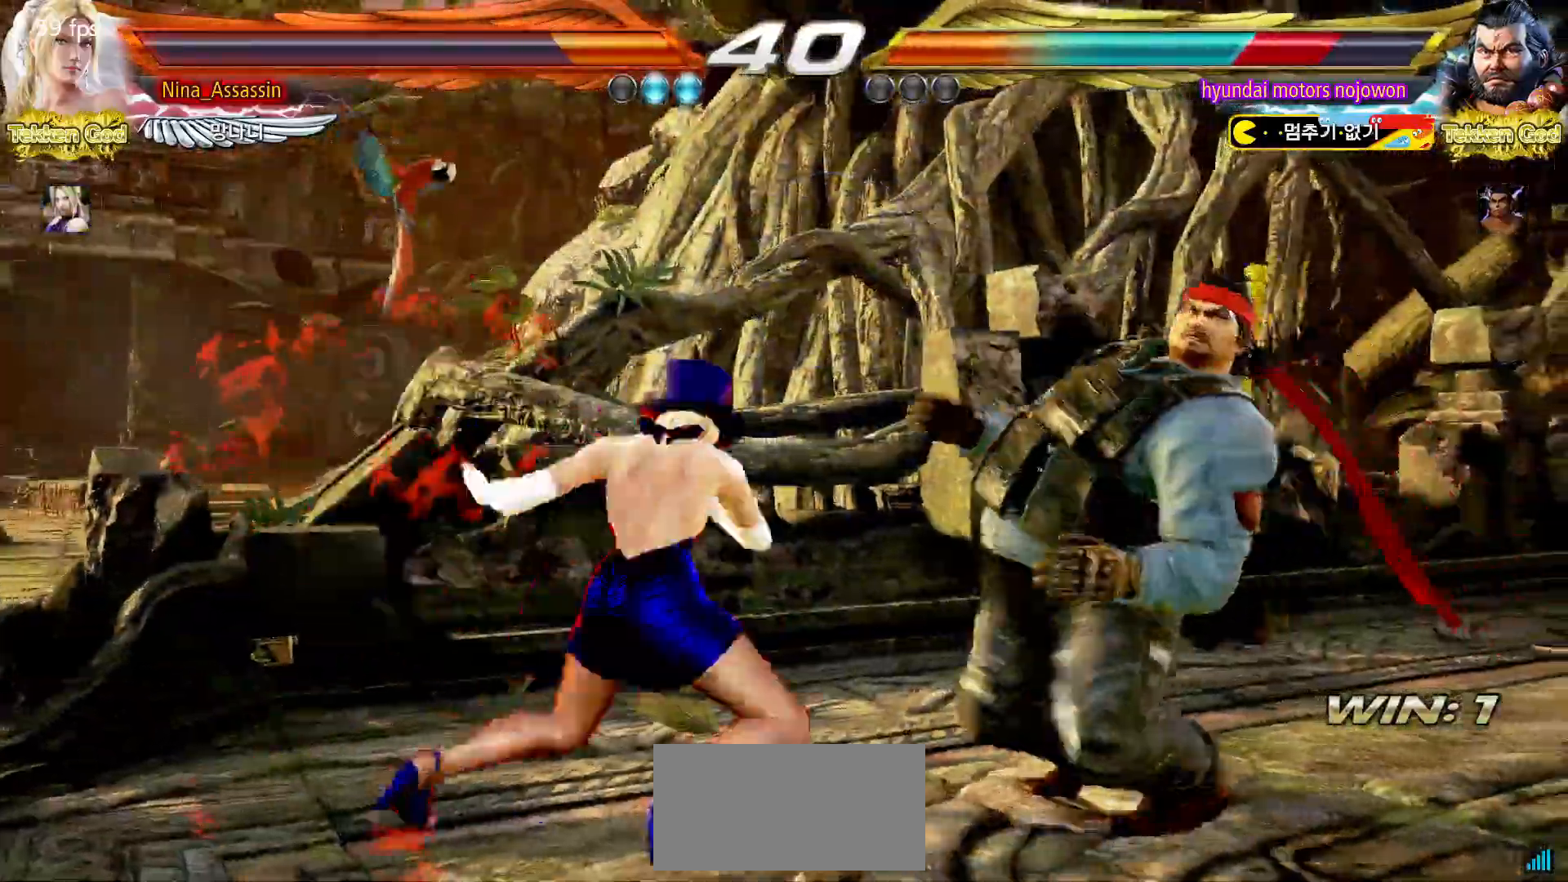
{"dt_ms": 500, "buttons": [], "left_stick": "down-right", "events": [[67, "left_stick", "center"], [467, "left_stick", "down-right"]]}
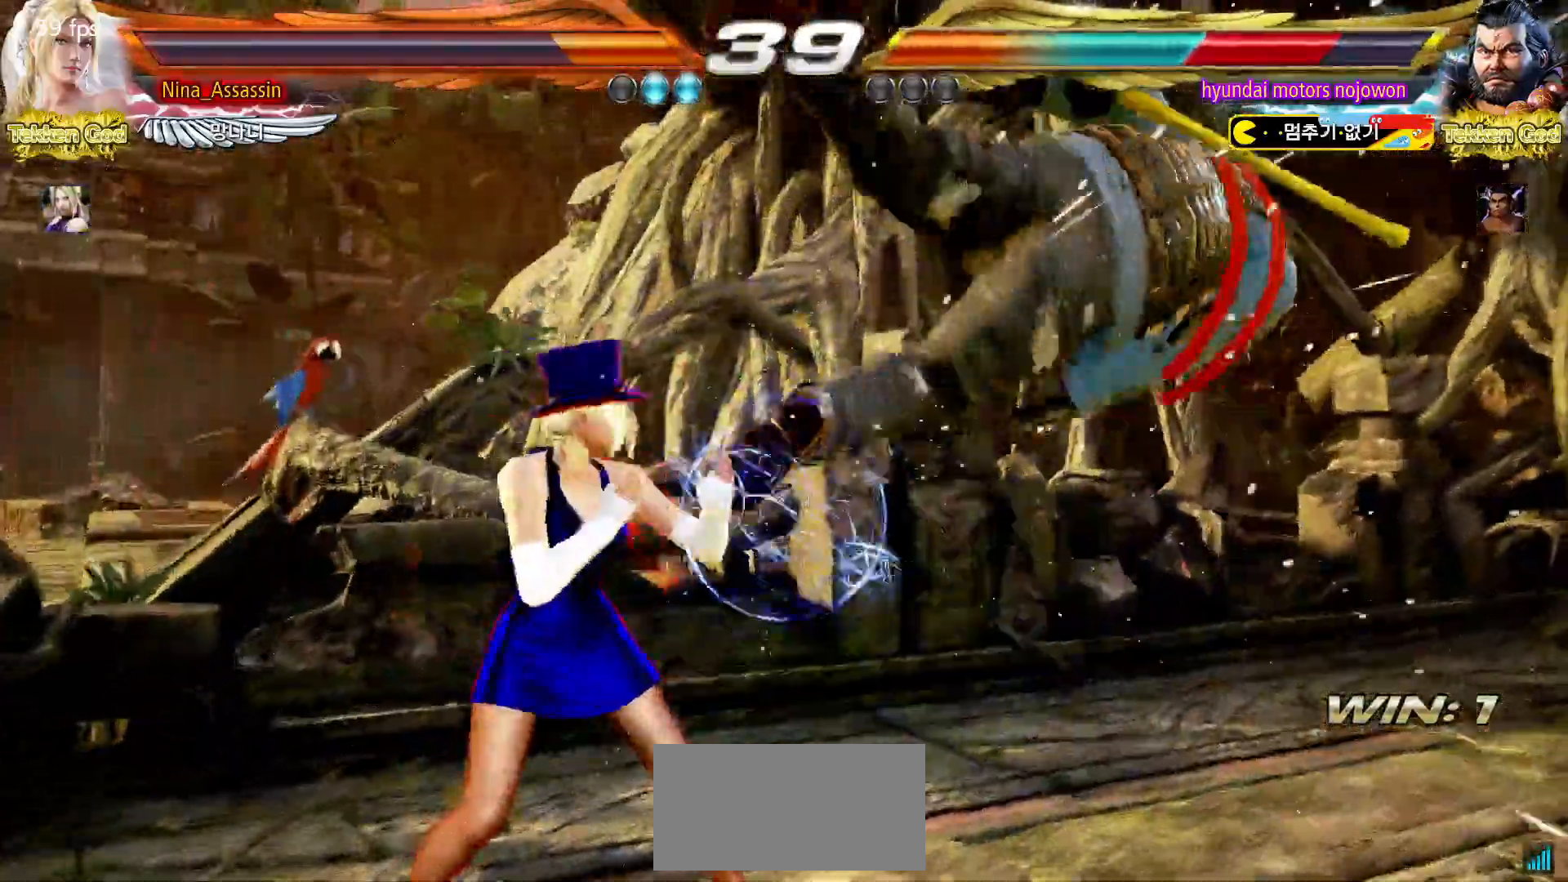
{"dt_ms": 500, "buttons": [], "left_stick": "center", "events": [[17, "left_stick", "right"], [33, "SQUARE", "down"], [117, "SQUARE", "up"], [317, "left_stick", "center"]]}
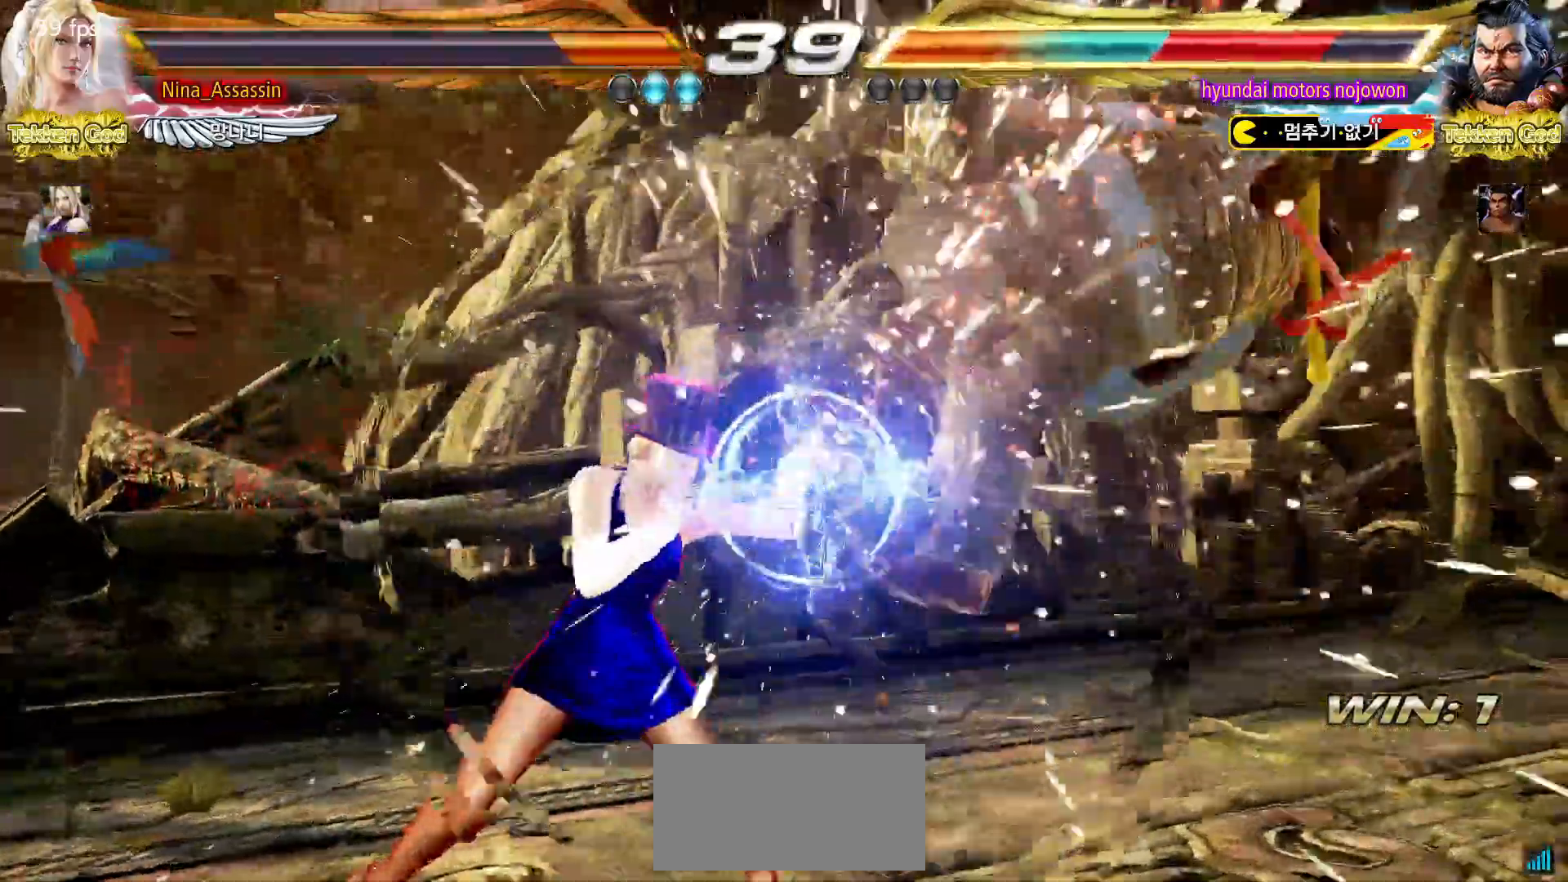
{"dt_ms": 500, "buttons": ["CIRCLE"], "left_stick": "right", "events": [[50, "left_stick", "right"], [167, "TRIANGLE", "down"], [217, "TRIANGLE", "up"], [333, "SQUARE", "down"], [383, "SQUARE", "up"], [467, "CIRCLE", "down"]]}
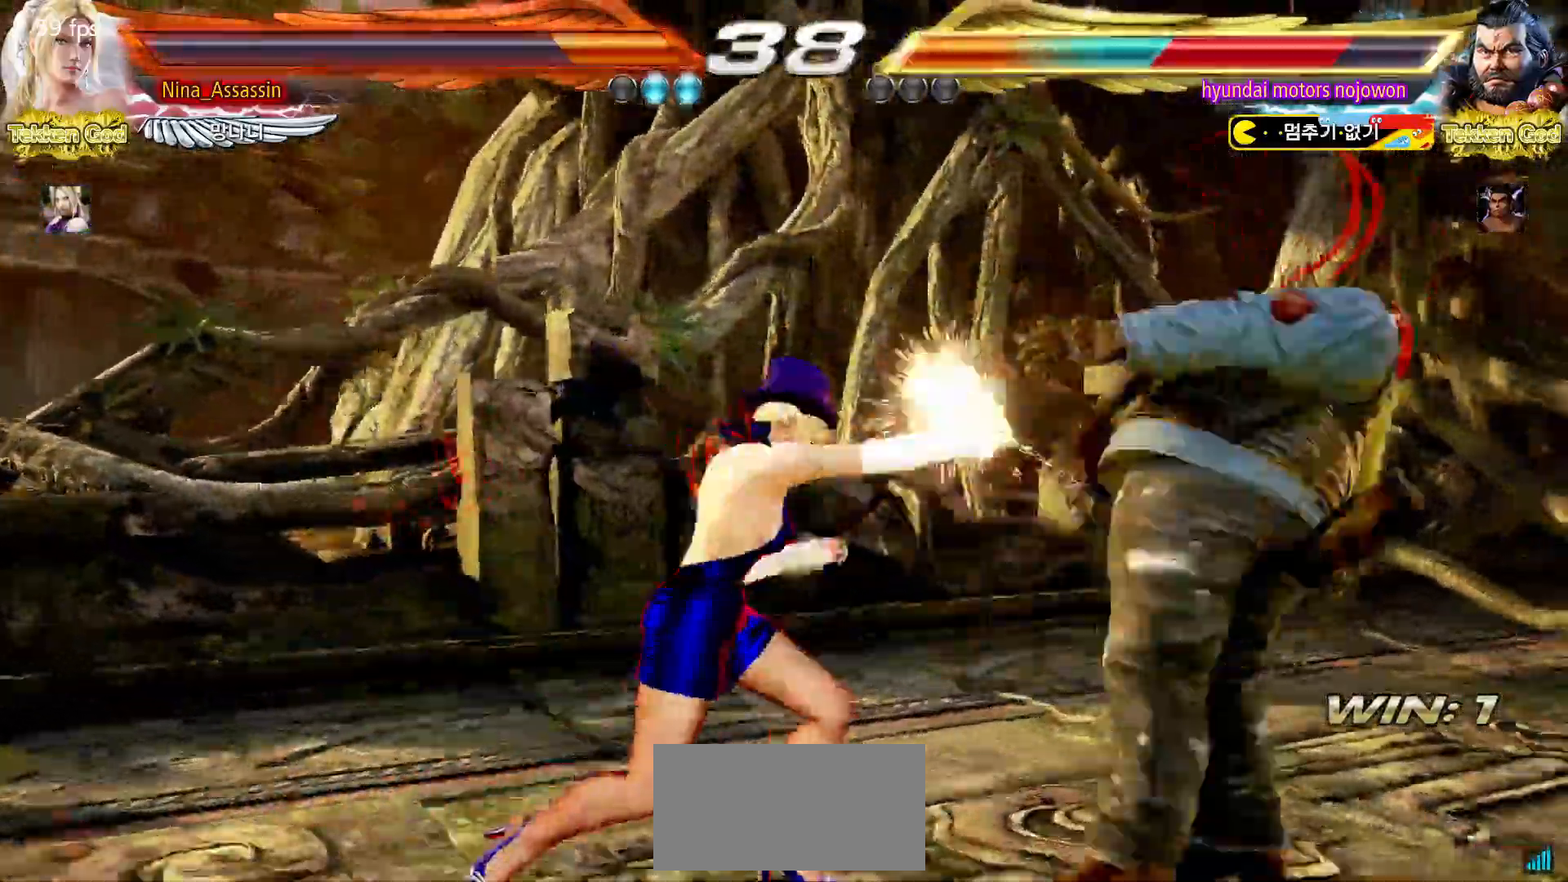
{"dt_ms": 500, "buttons": ["CIRCLE"], "left_stick": "right", "events": [[17, "CIRCLE", "up"], [50, "CIRCLE", "down"], [100, "CIRCLE", "up"], [150, "CIRCLE", "down"], [200, "CIRCLE", "up"], [233, "CIRCLE", "down"], [283, "CIRCLE", "up"], [333, "CIRCLE", "down"], [367, "CIRCLE", "up"], [400, "CIRCLE", "down"], [450, "CIRCLE", "up"], [483, "CIRCLE", "down"]]}
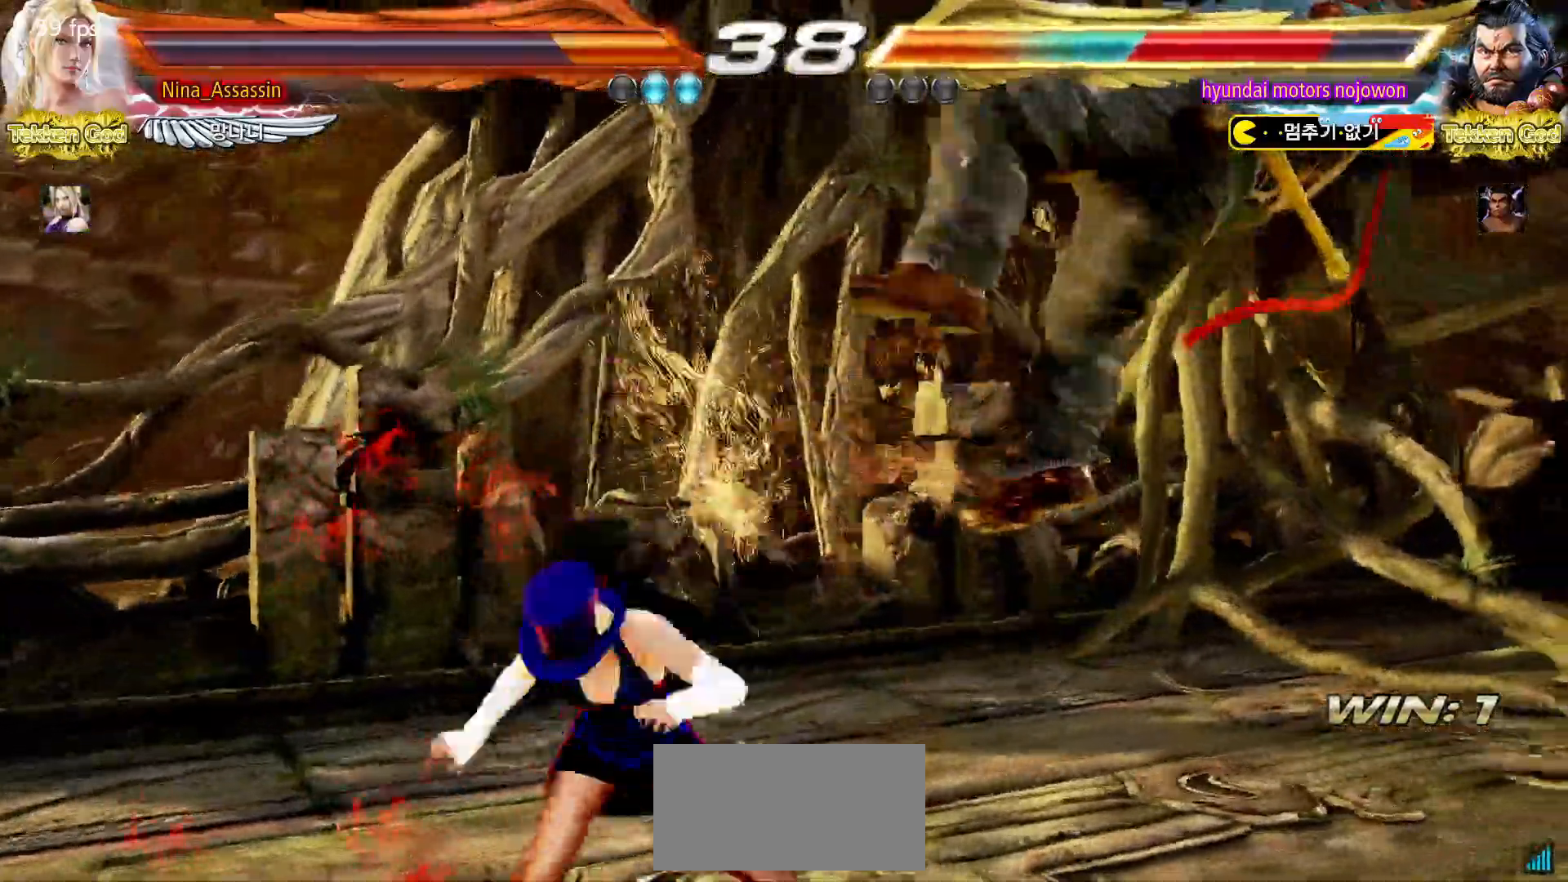
{"dt_ms": 500, "buttons": [], "left_stick": "center", "events": [[33, "CIRCLE", "up"], [67, "CIRCLE", "down"], [100, "CIRCLE", "up"], [267, "left_stick", "center"]]}
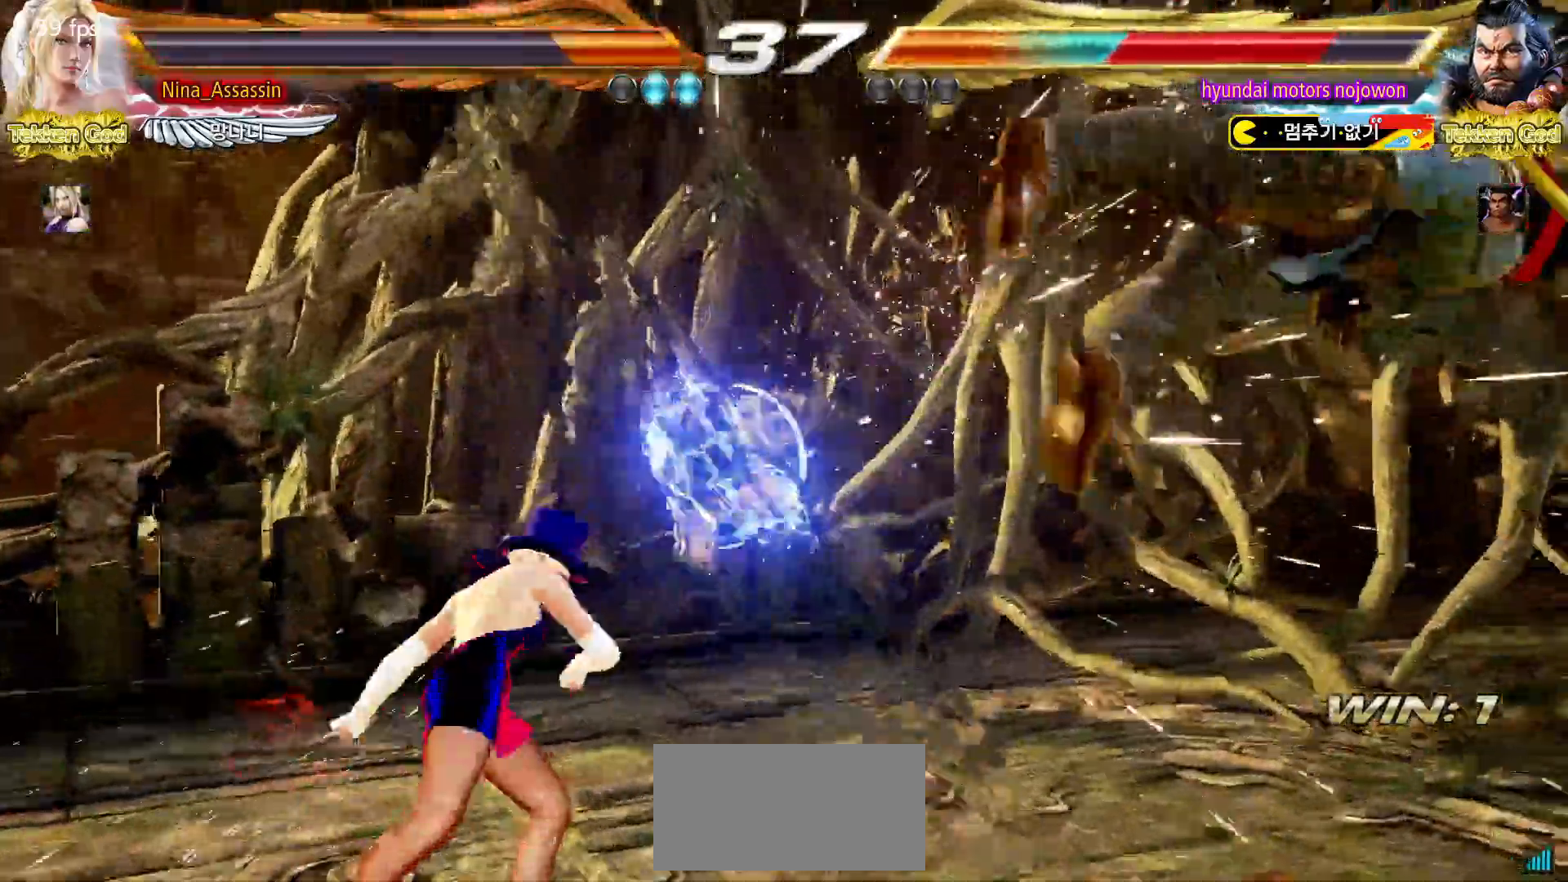
{"dt_ms": 500, "buttons": [], "left_stick": "center", "events": [[100, "left_stick", "right"], [150, "left_stick", "center"], [233, "left_stick", "right"], [283, "left_stick", "center"], [367, "left_stick", "right"], [433, "left_stick", "center"]]}
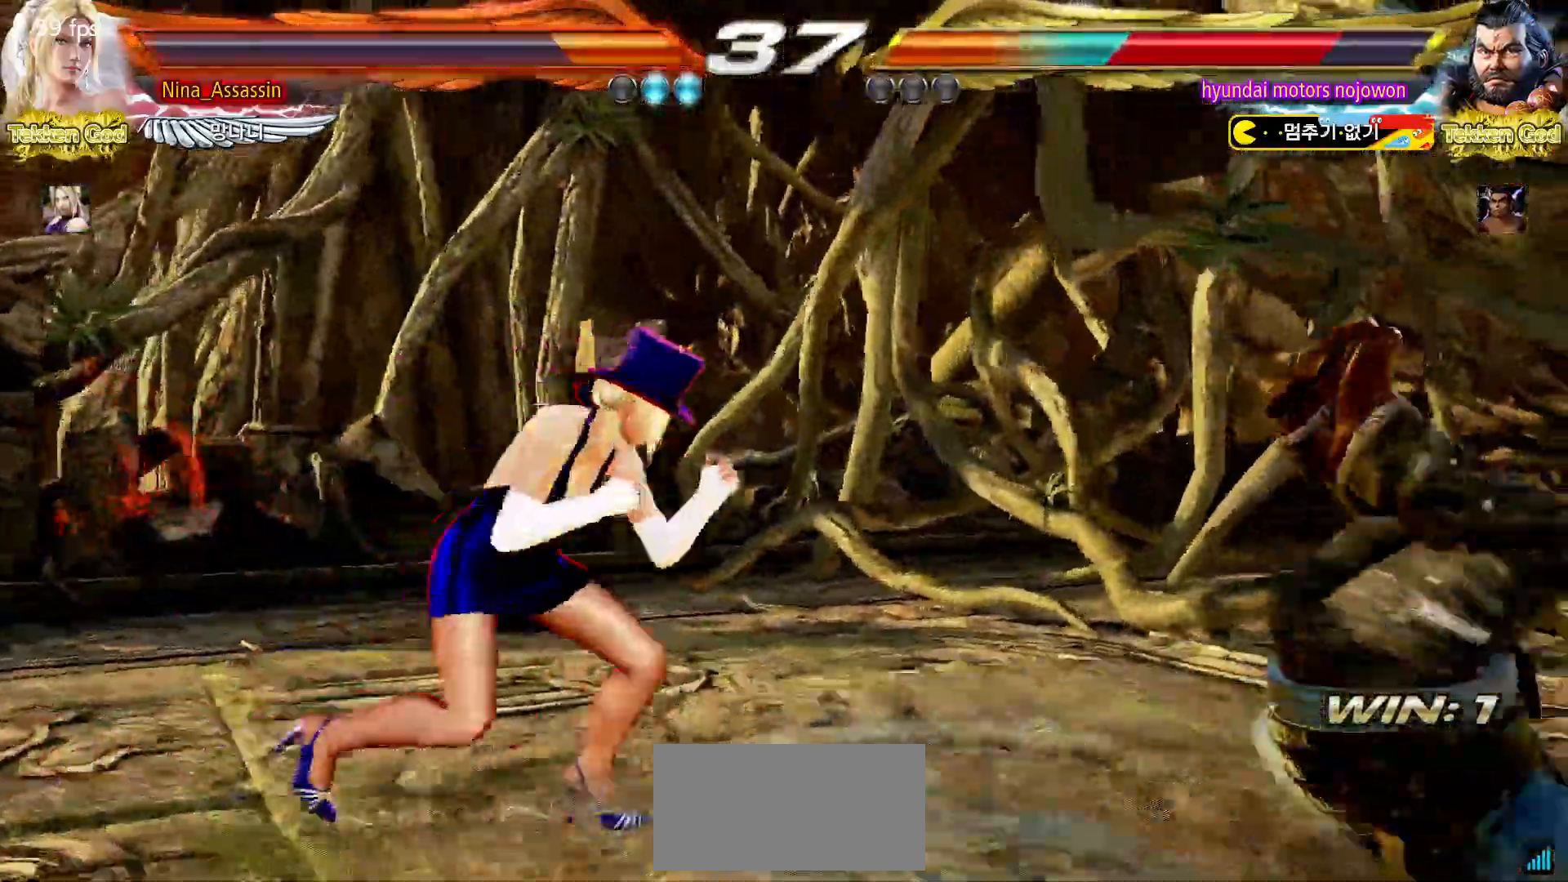
{"dt_ms": 500, "buttons": [], "left_stick": "center"}
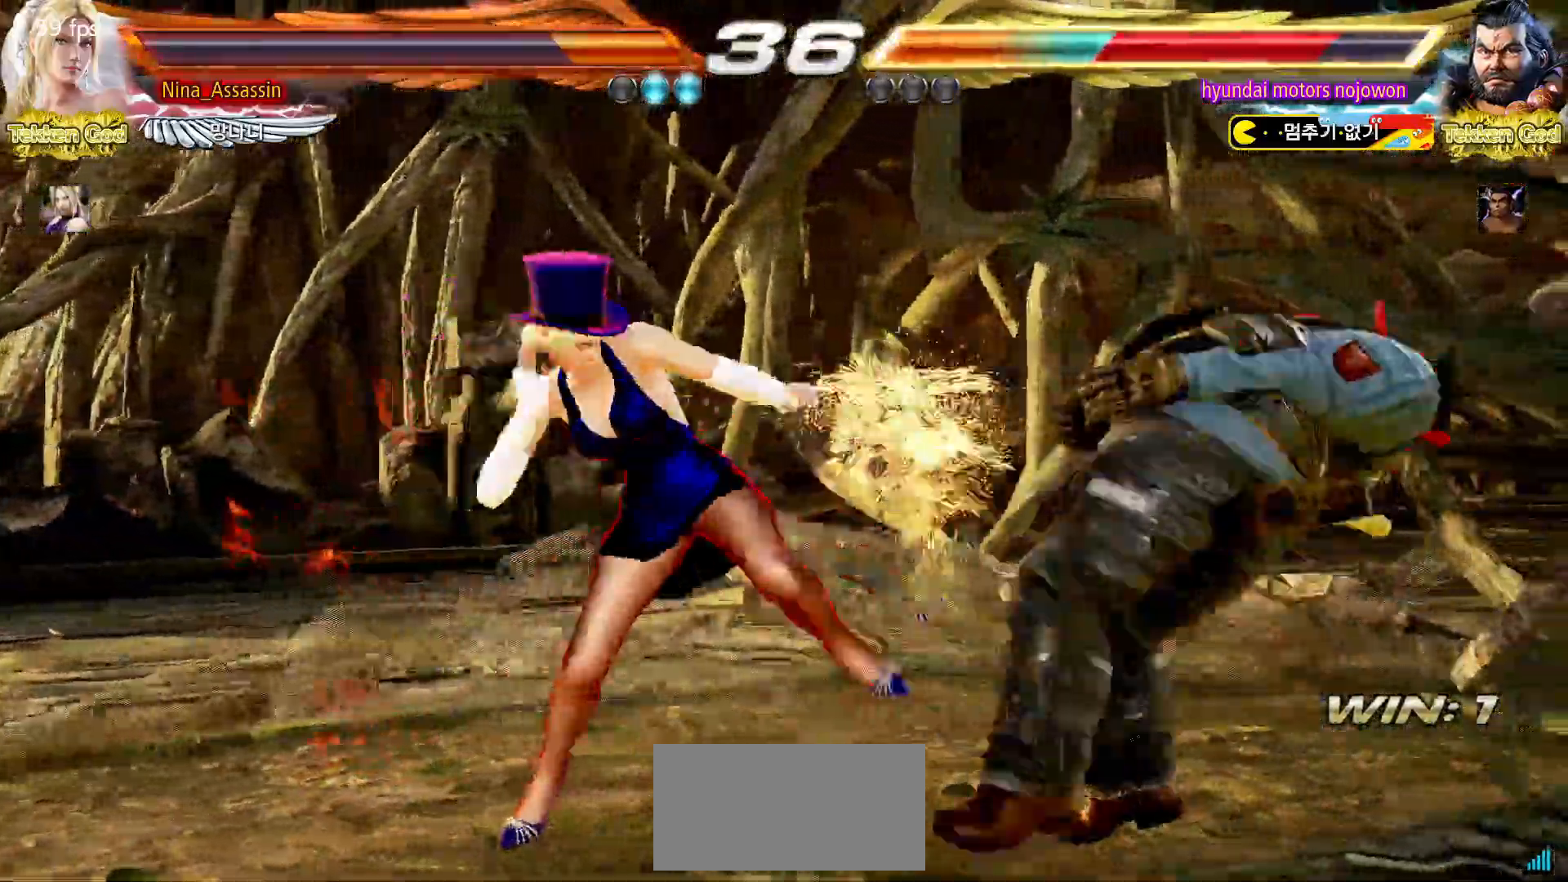
{"dt_ms": 500, "buttons": [], "left_stick": "center", "events": [[383, "left_stick", "right"], [450, "left_stick", "center"]]}
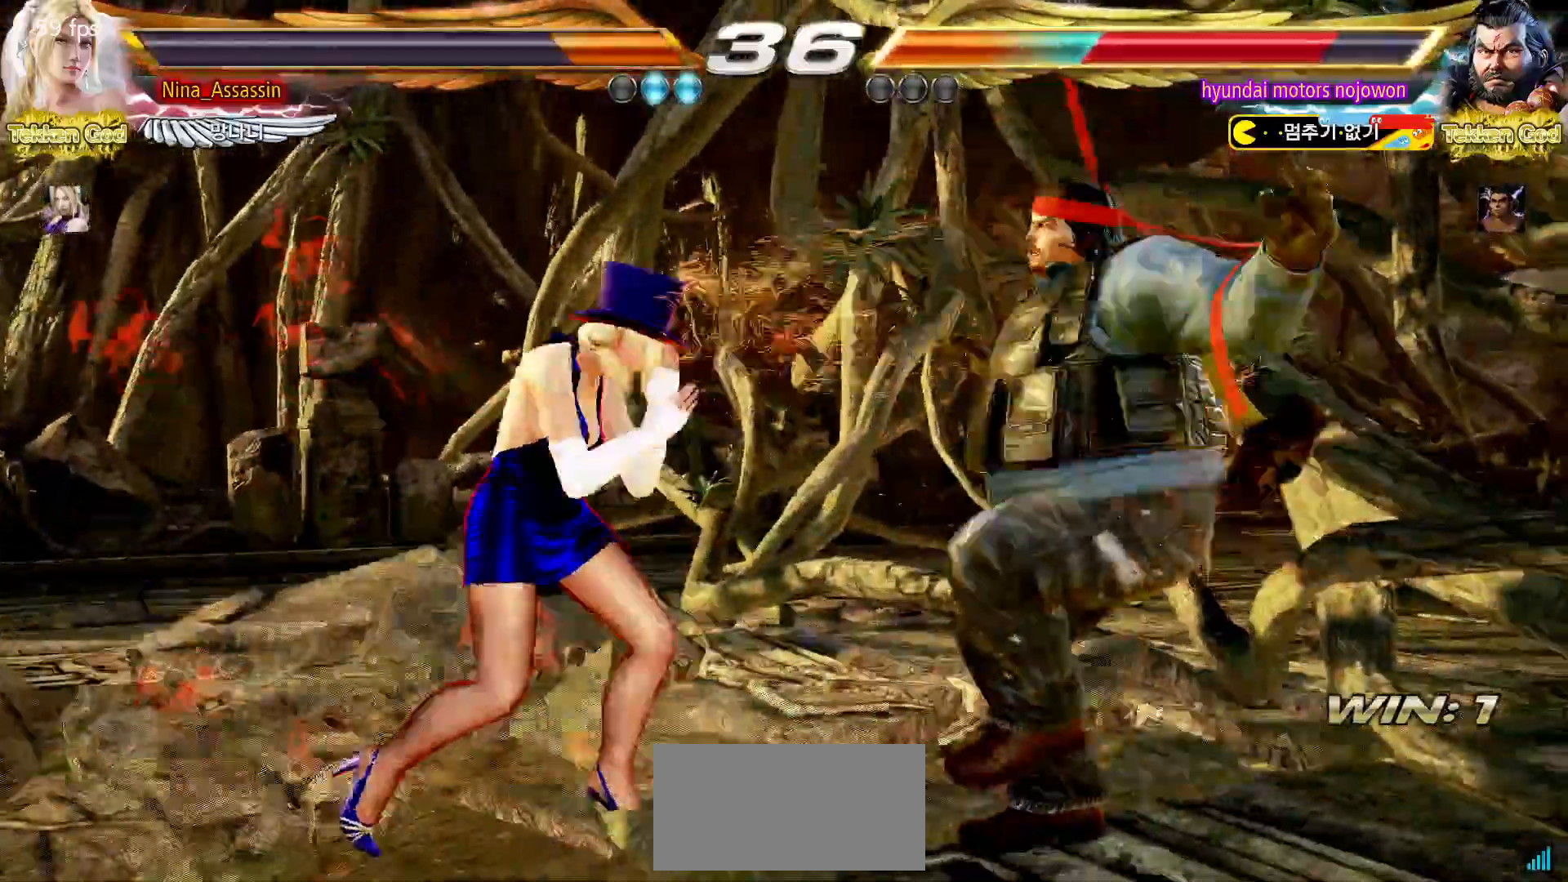
{"dt_ms": 500, "buttons": ["SQUARE", "TRIANGLE"], "left_stick": "center", "events": [[17, "left_stick", "down-right"], [67, "SQUARE", "down"], [117, "SQUARE", "up"], [167, "TRIANGLE", "down"], [183, "left_stick", "center"], [417, "SQUARE", "down"]]}
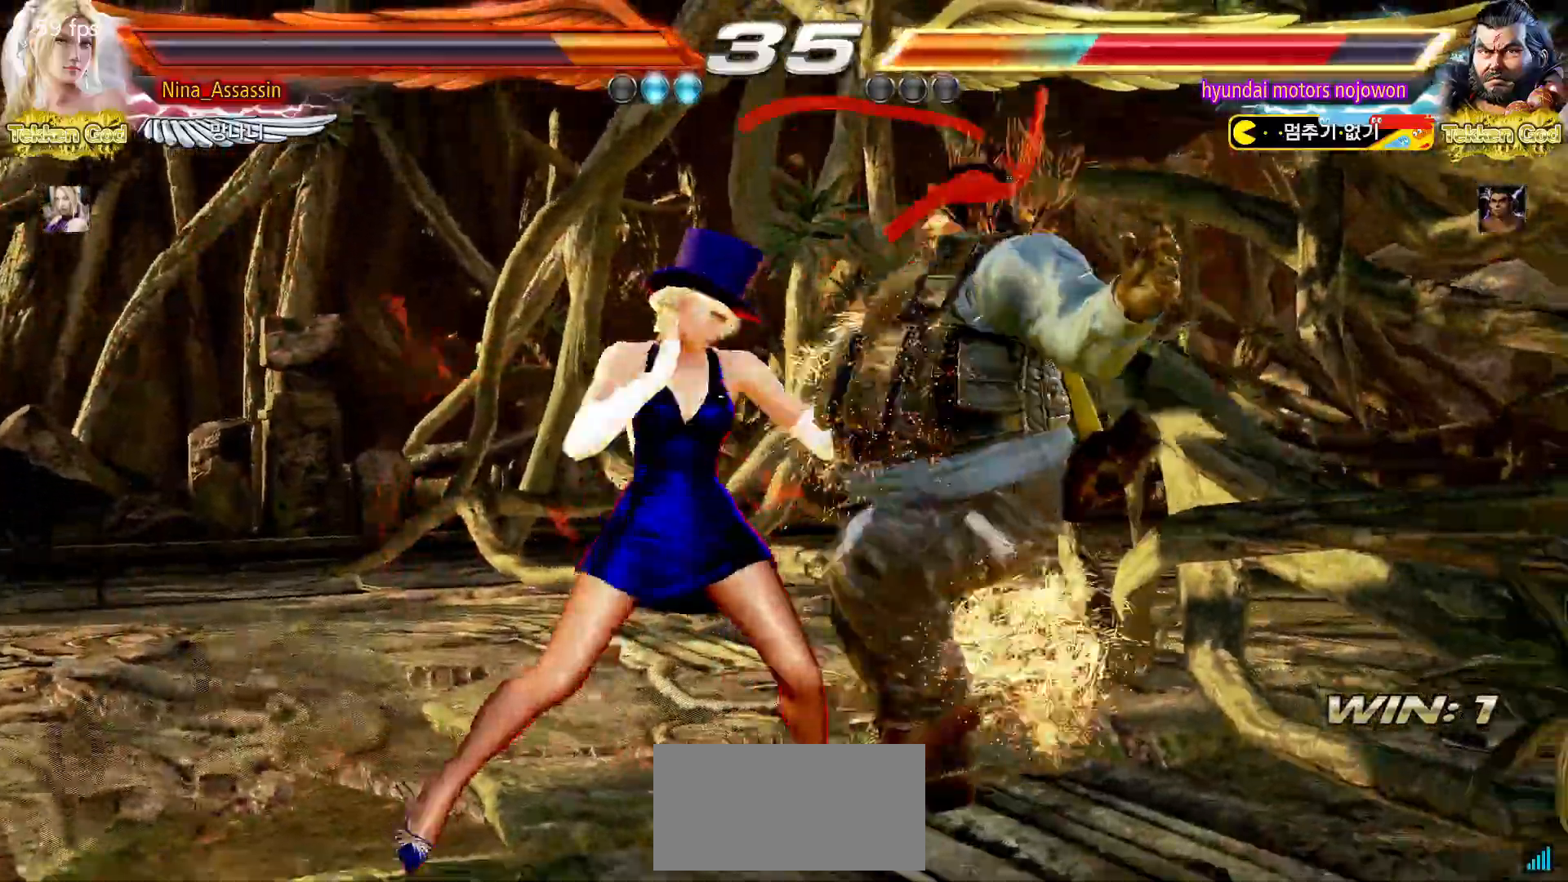
{"dt_ms": 500, "buttons": ["TRIANGLE"], "left_stick": "center", "events": [[200, "SQUARE", "up"]]}
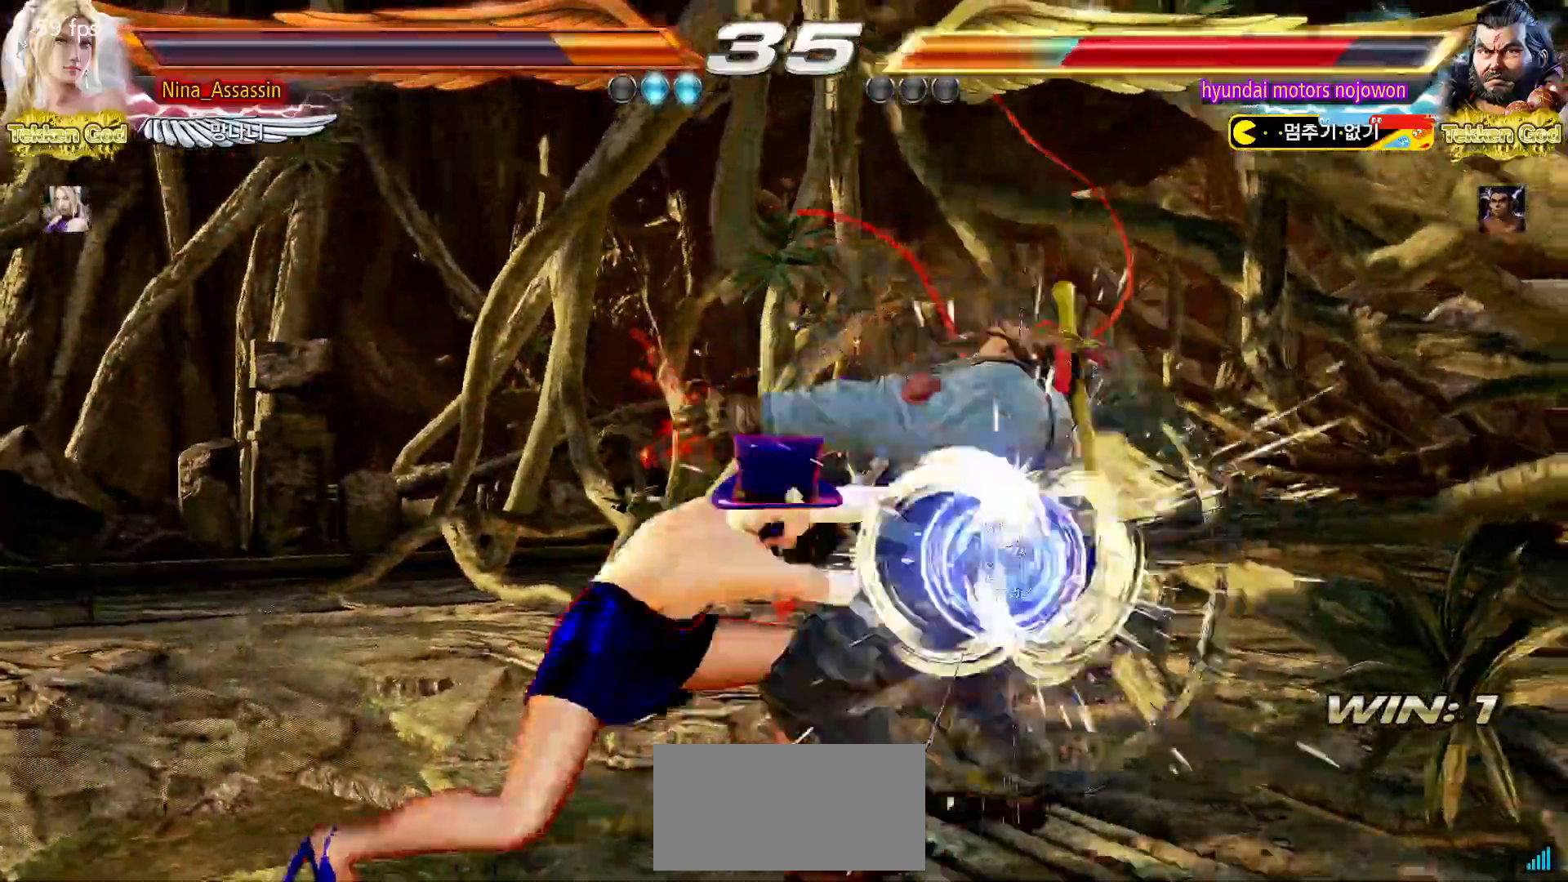
{"dt_ms": 500, "buttons": ["TRIANGLE"], "left_stick": "right"}
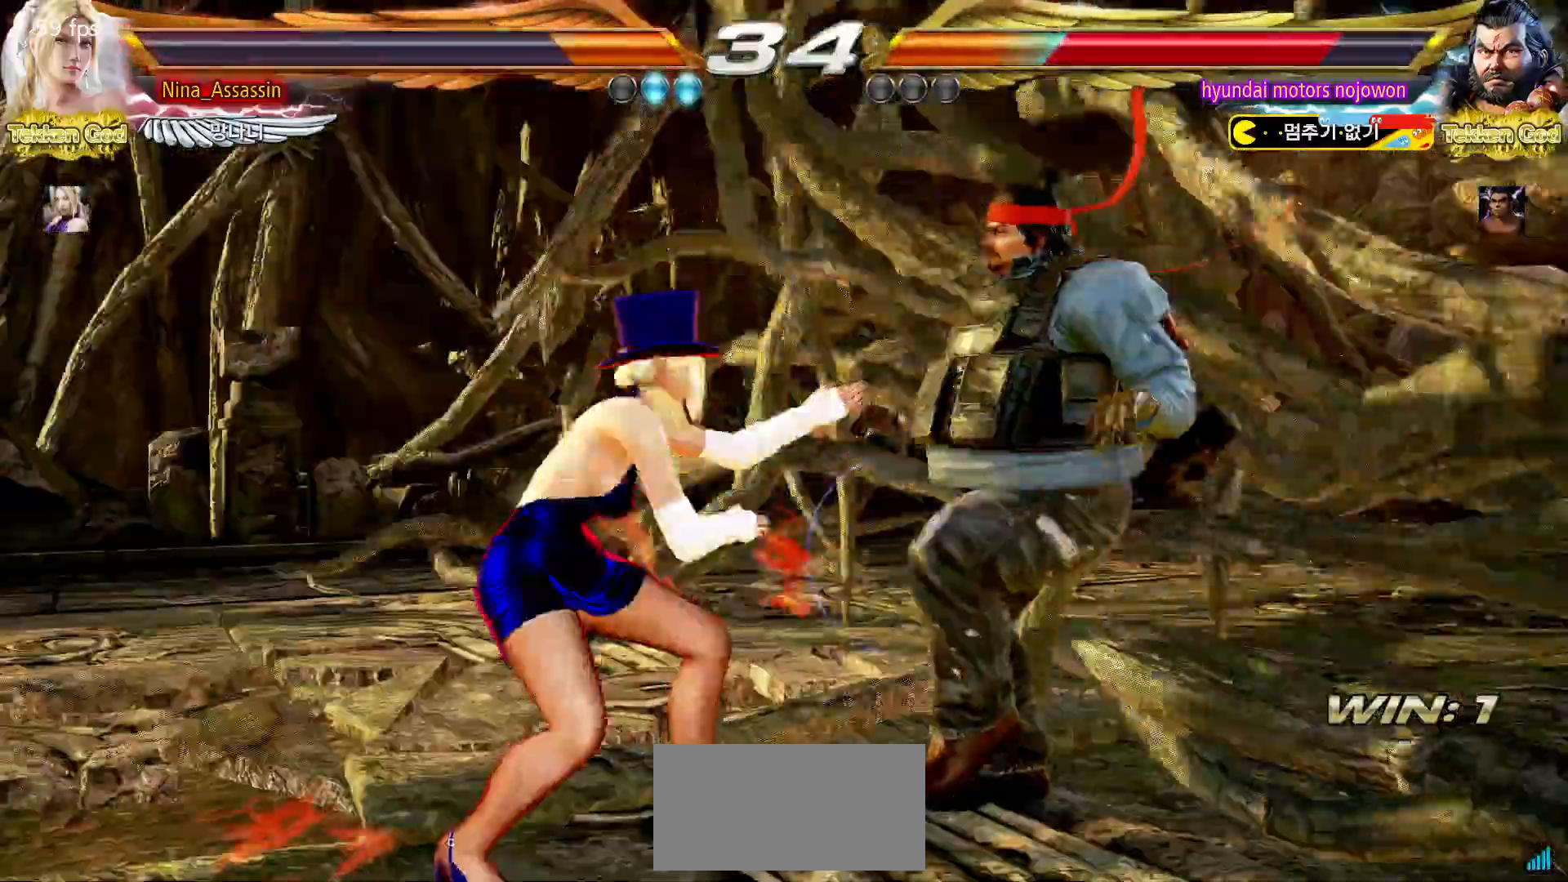
{"dt_ms": 500, "buttons": ["SQUARE", "TRIANGLE"], "left_stick": "right", "events": [[50, "left_stick", "center"], [100, "left_stick", "right"], [133, "SQUARE", "down"]]}
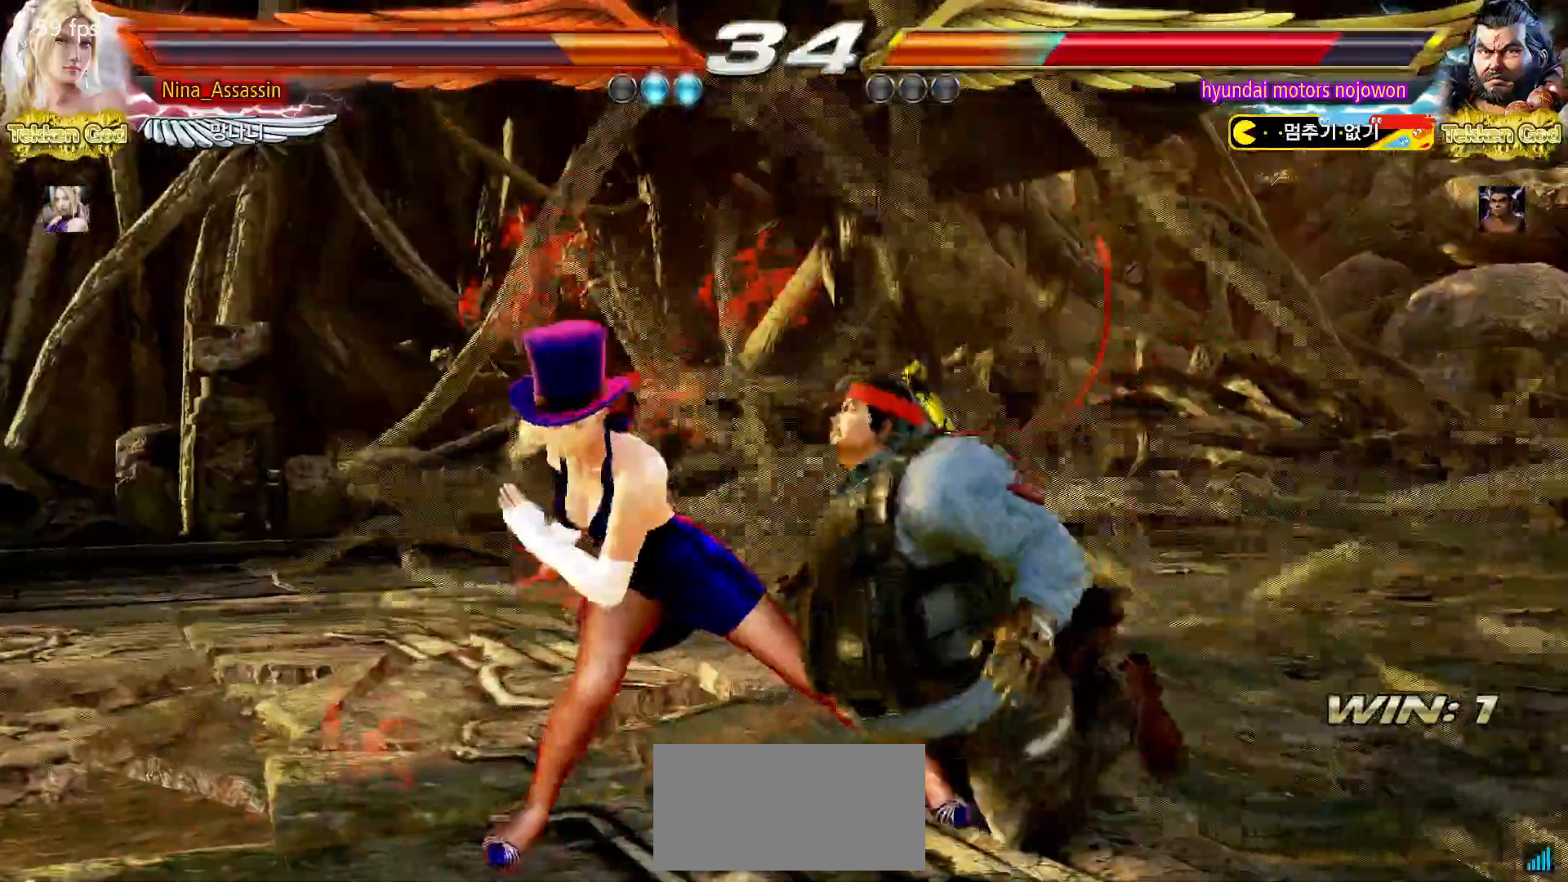
{"dt_ms": 500, "buttons": [], "left_stick": "center"}
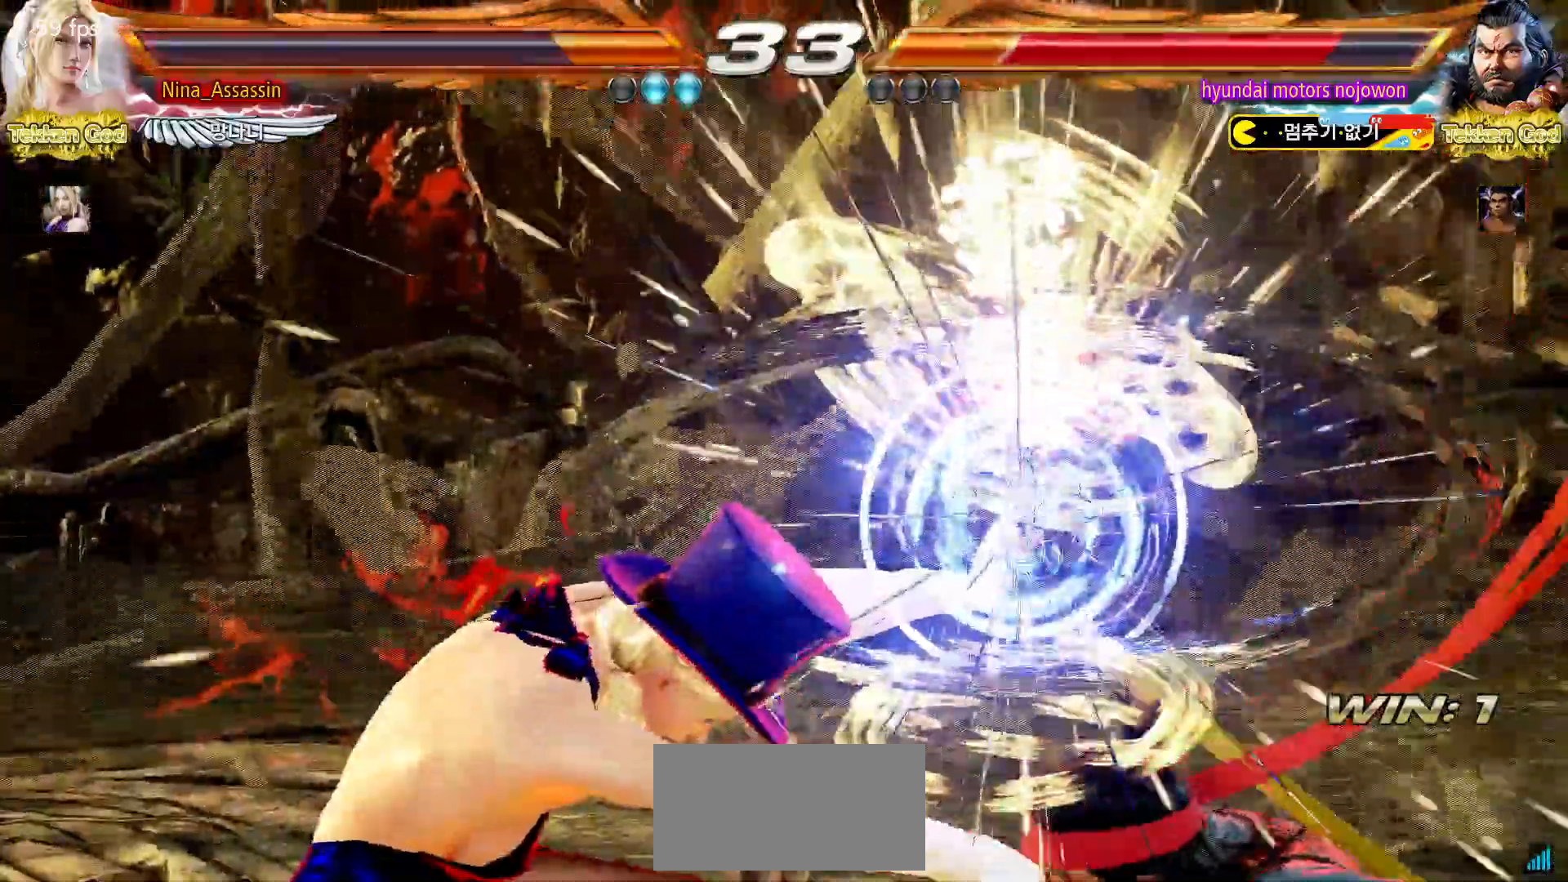
{"dt_ms": 500, "buttons": [], "left_stick": "center"}
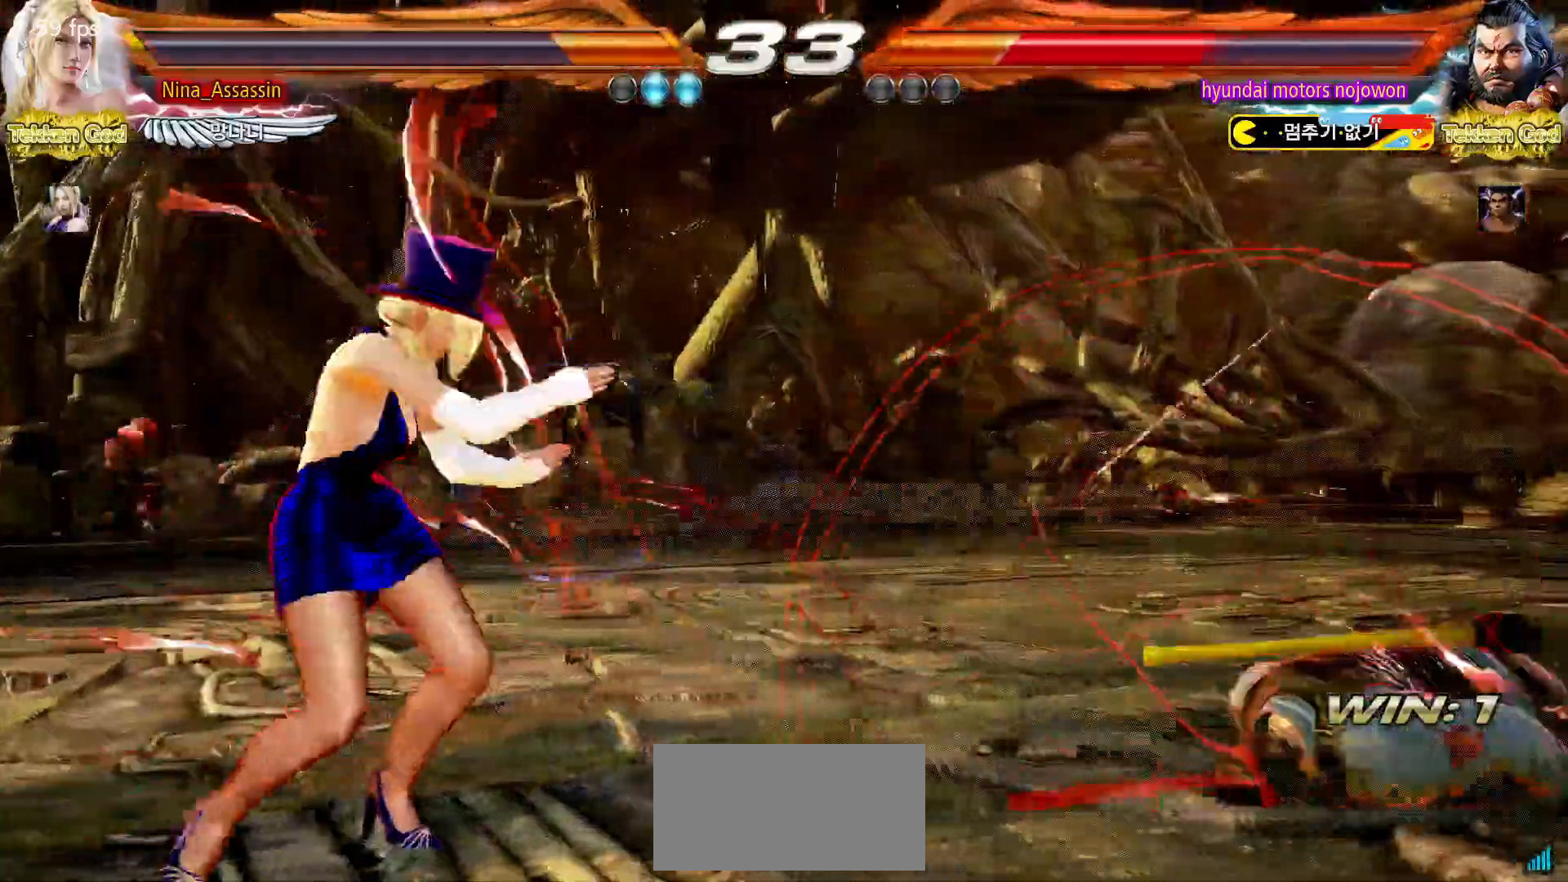
{"dt_ms": 500, "buttons": [], "left_stick": "center"}
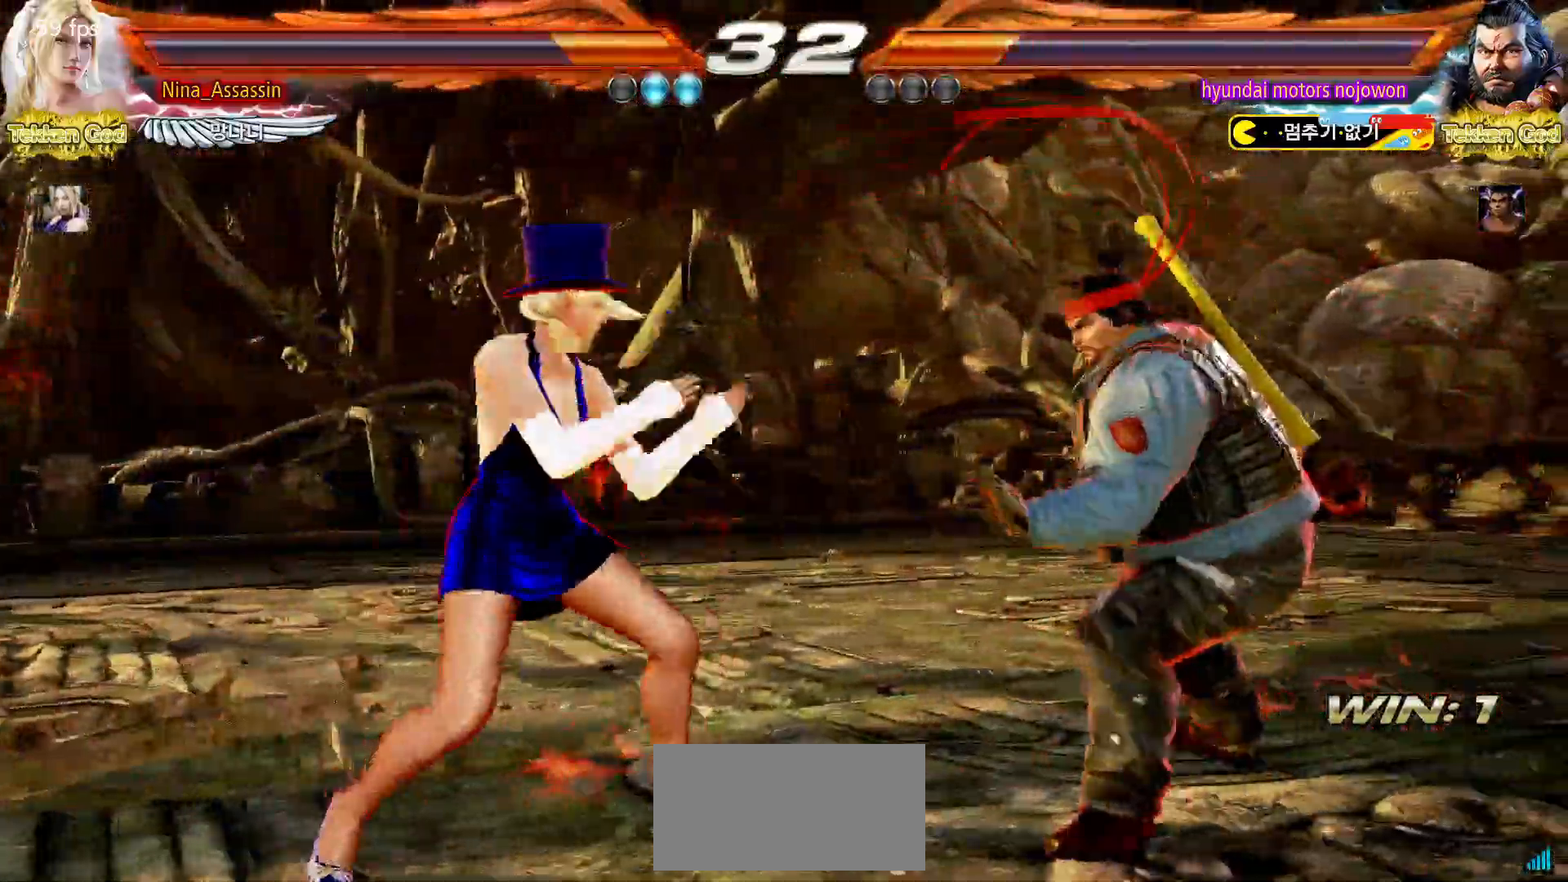
{"dt_ms": 500, "buttons": [], "left_stick": "left"}
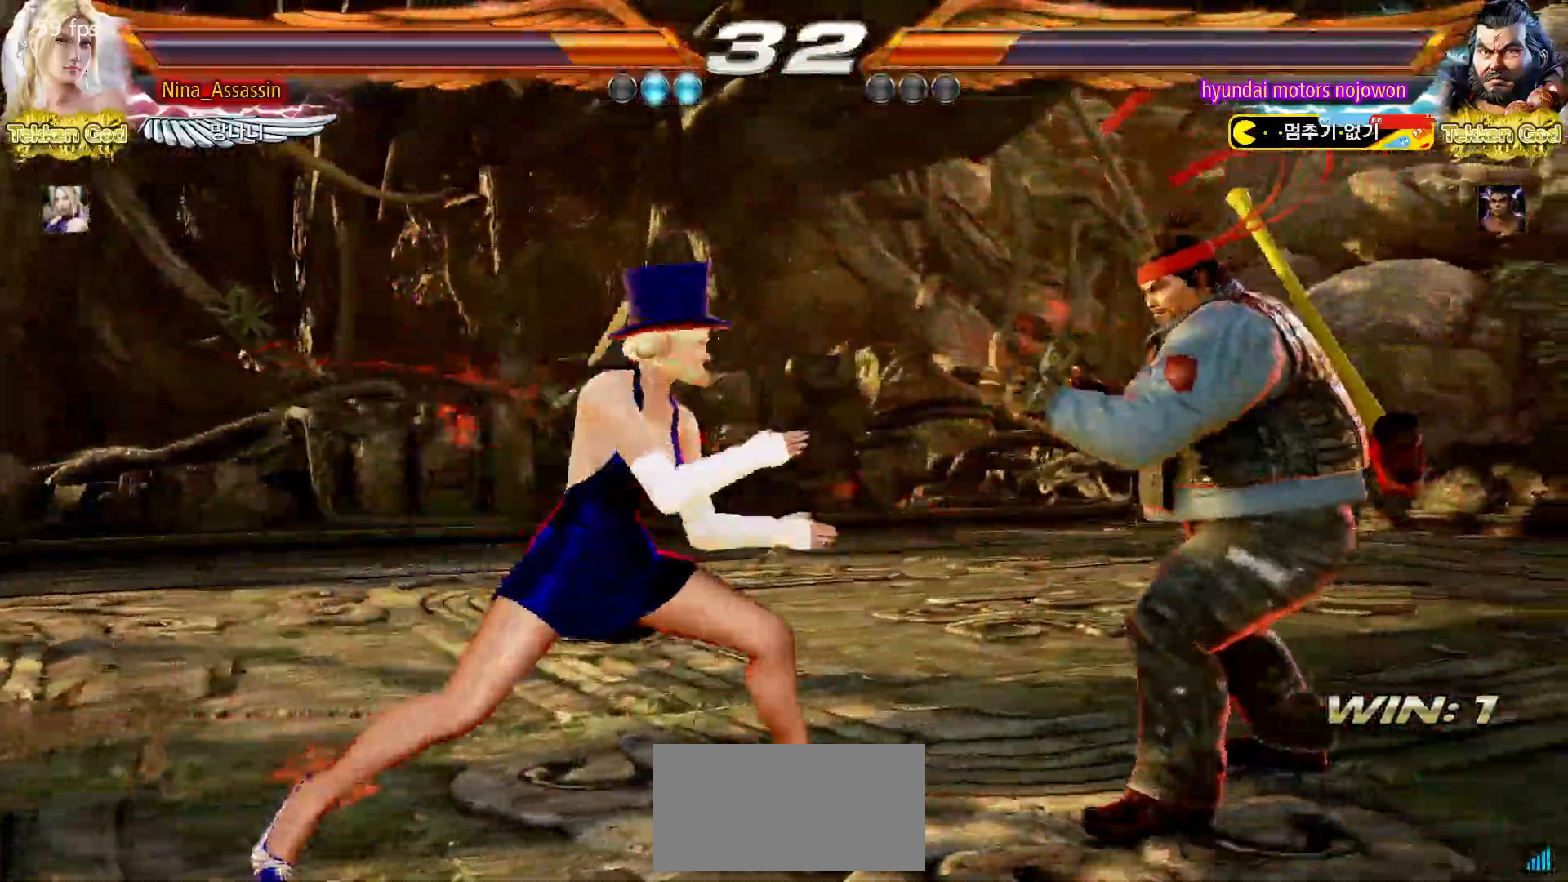
{"dt_ms": 1000, "buttons": [], "left_stick": "right"}
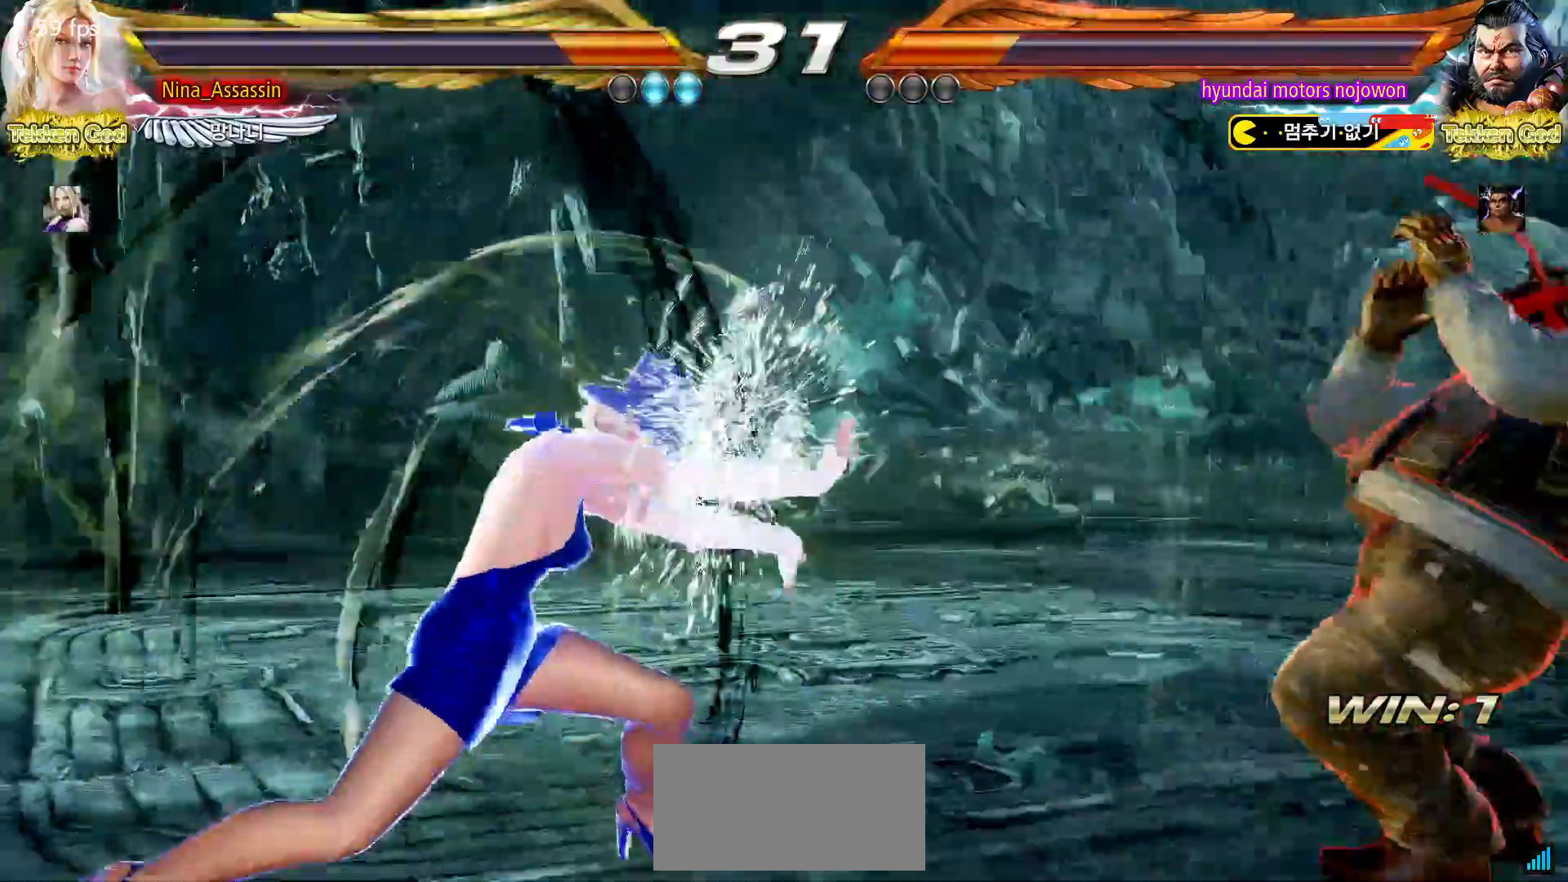
{"dt_ms": 500, "buttons": [], "left_stick": "center"}
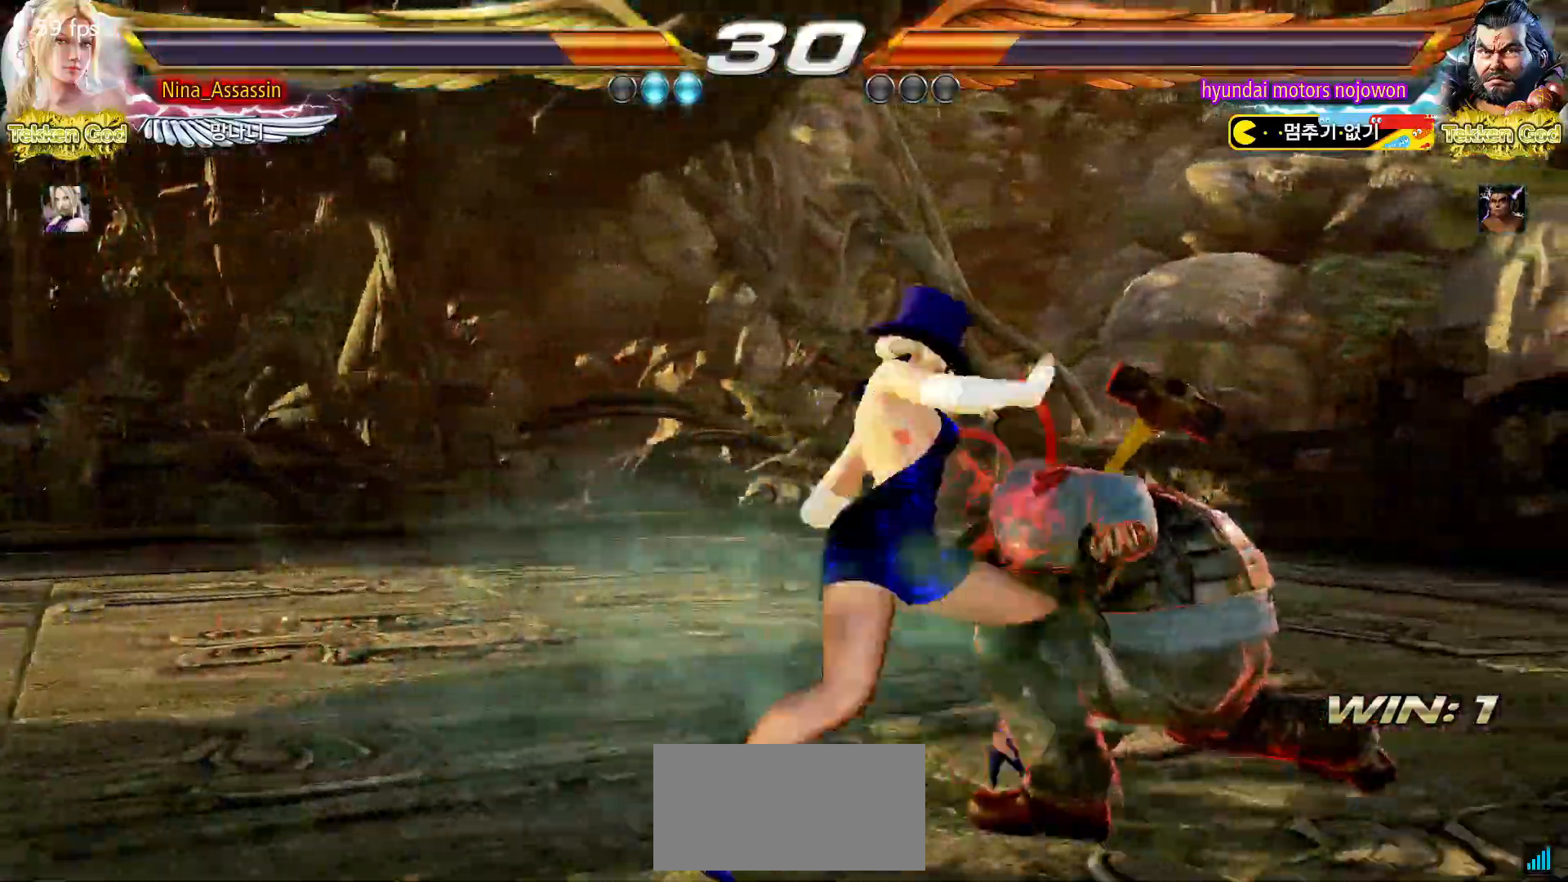
{"dt_ms": 500, "buttons": [], "left_stick": "center", "events": [[333, "left_stick", "down"], [417, "left_stick", "center"]]}
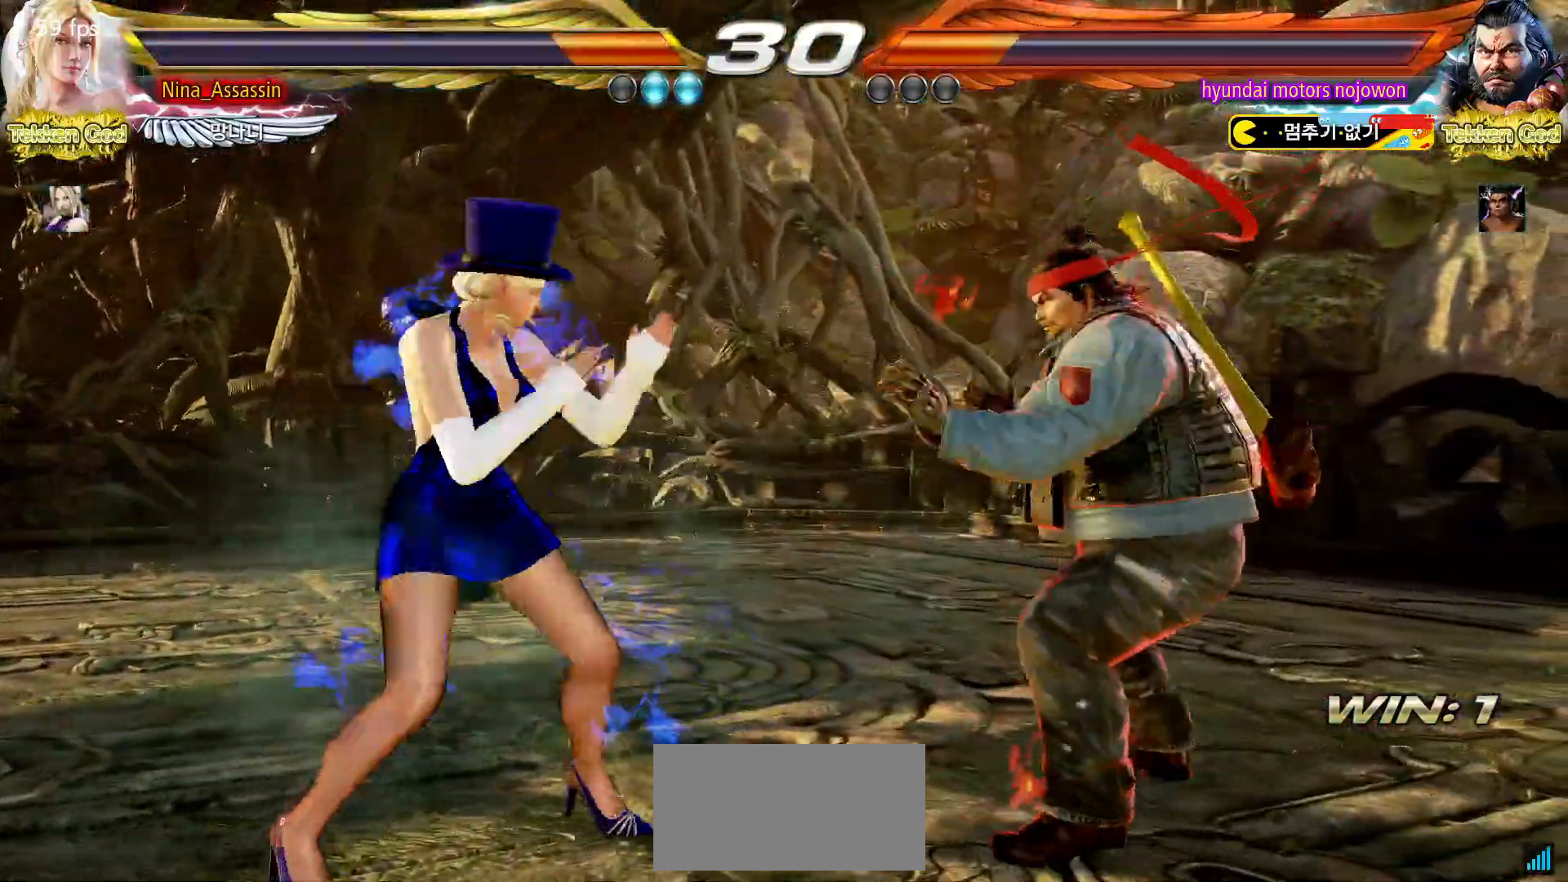
{"dt_ms": 500, "buttons": [], "left_stick": "center", "events": [[150, "SQUARE", "down"], [150, "TRIANGLE", "down"], [217, "SQUARE", "up"], [217, "TRIANGLE", "up"], [333, "SQUARE", "down"], [400, "SQUARE", "up"]]}
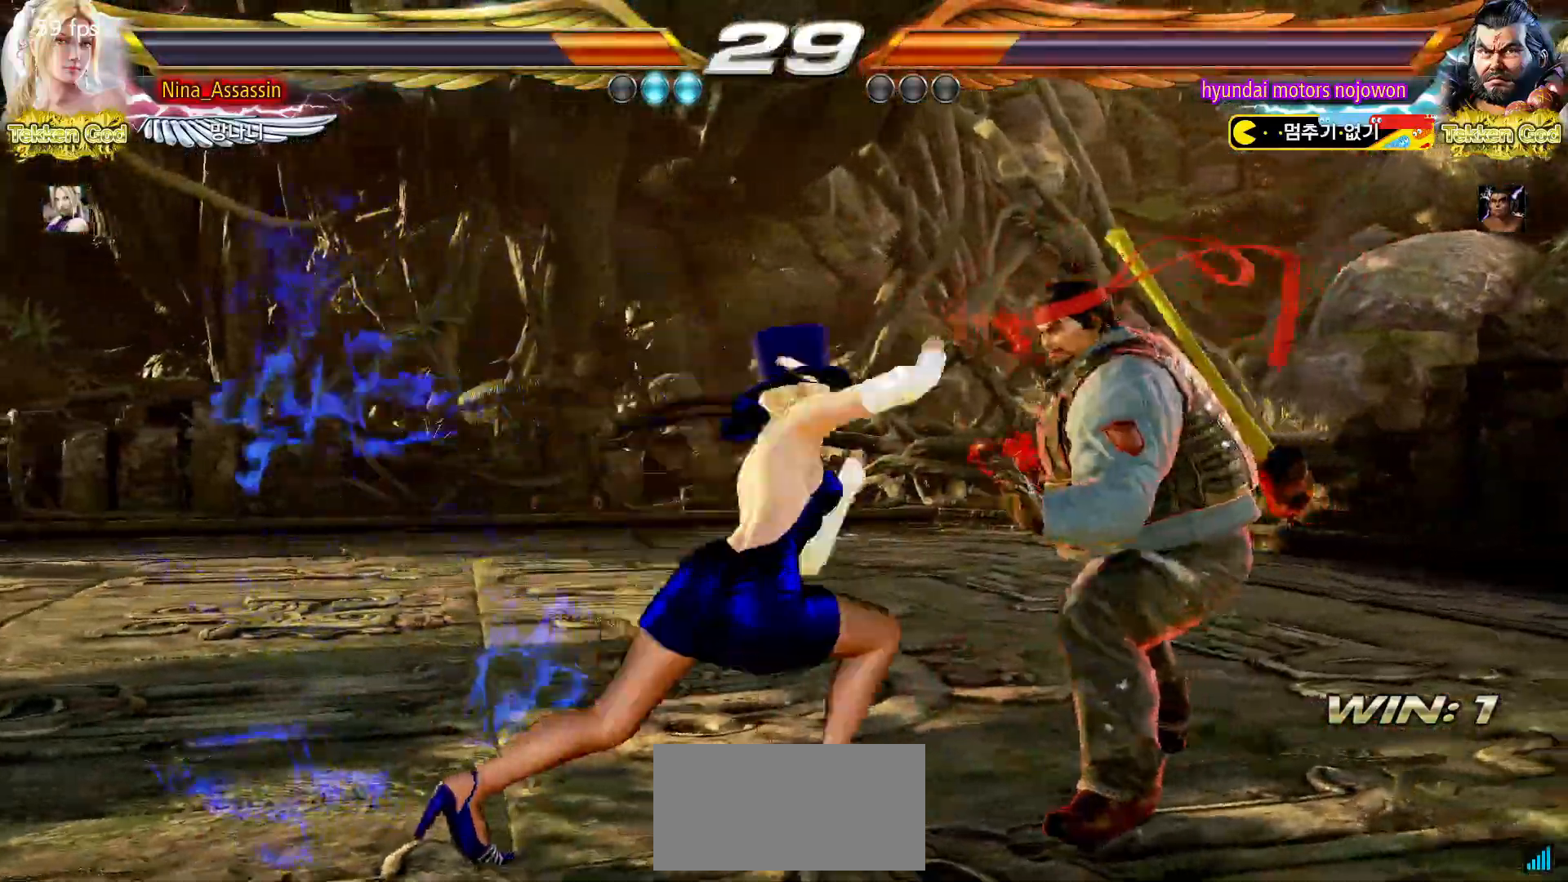
{"dt_ms": 500, "buttons": [], "left_stick": "left", "events": [[367, "left_stick", "left"], [433, "left_stick", "center"], [500, "left_stick", "left"]]}
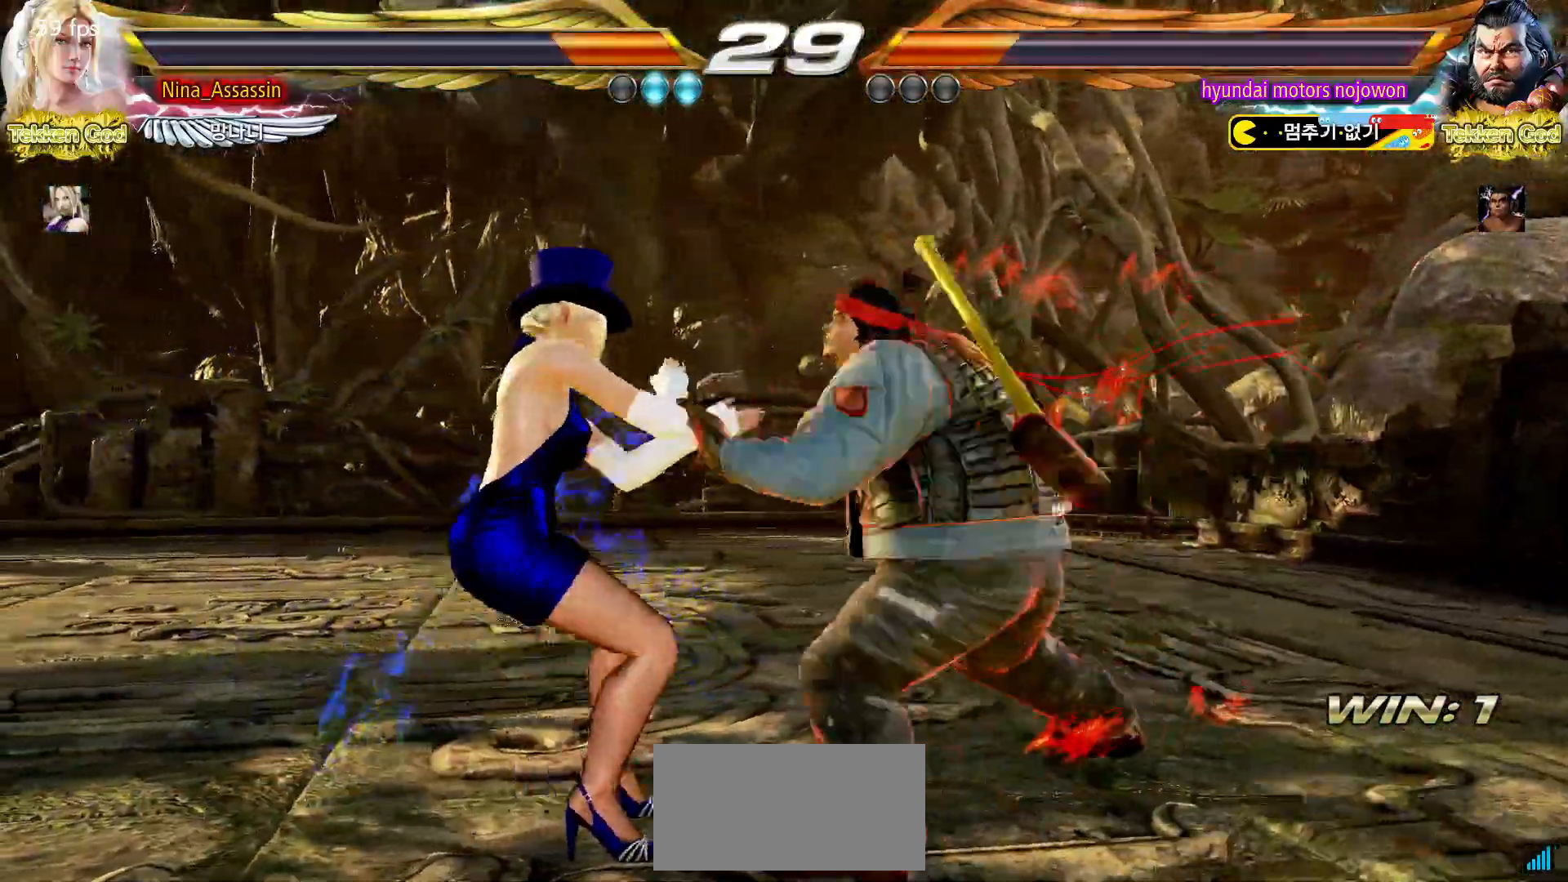
{"dt_ms": 500, "buttons": [], "left_stick": "left", "events": []}
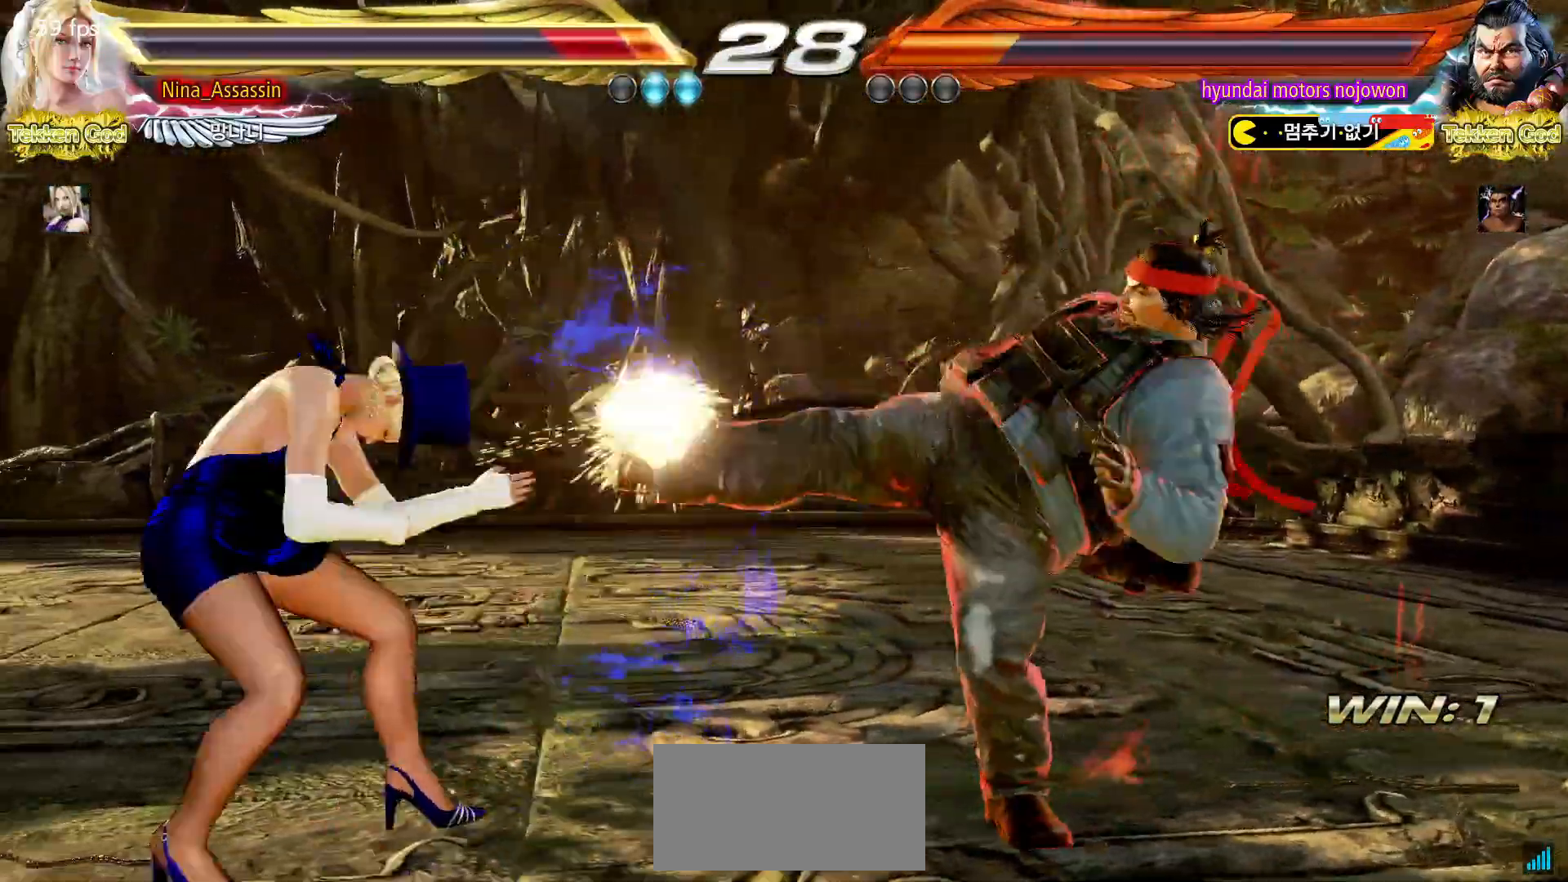
{"dt_ms": 500, "buttons": [], "left_stick": "center", "events": [[250, "left_stick", "down-left"], [450, "left_stick", "center"], [467, "SQUARE", "down"], [500, "SQUARE", "up"]]}
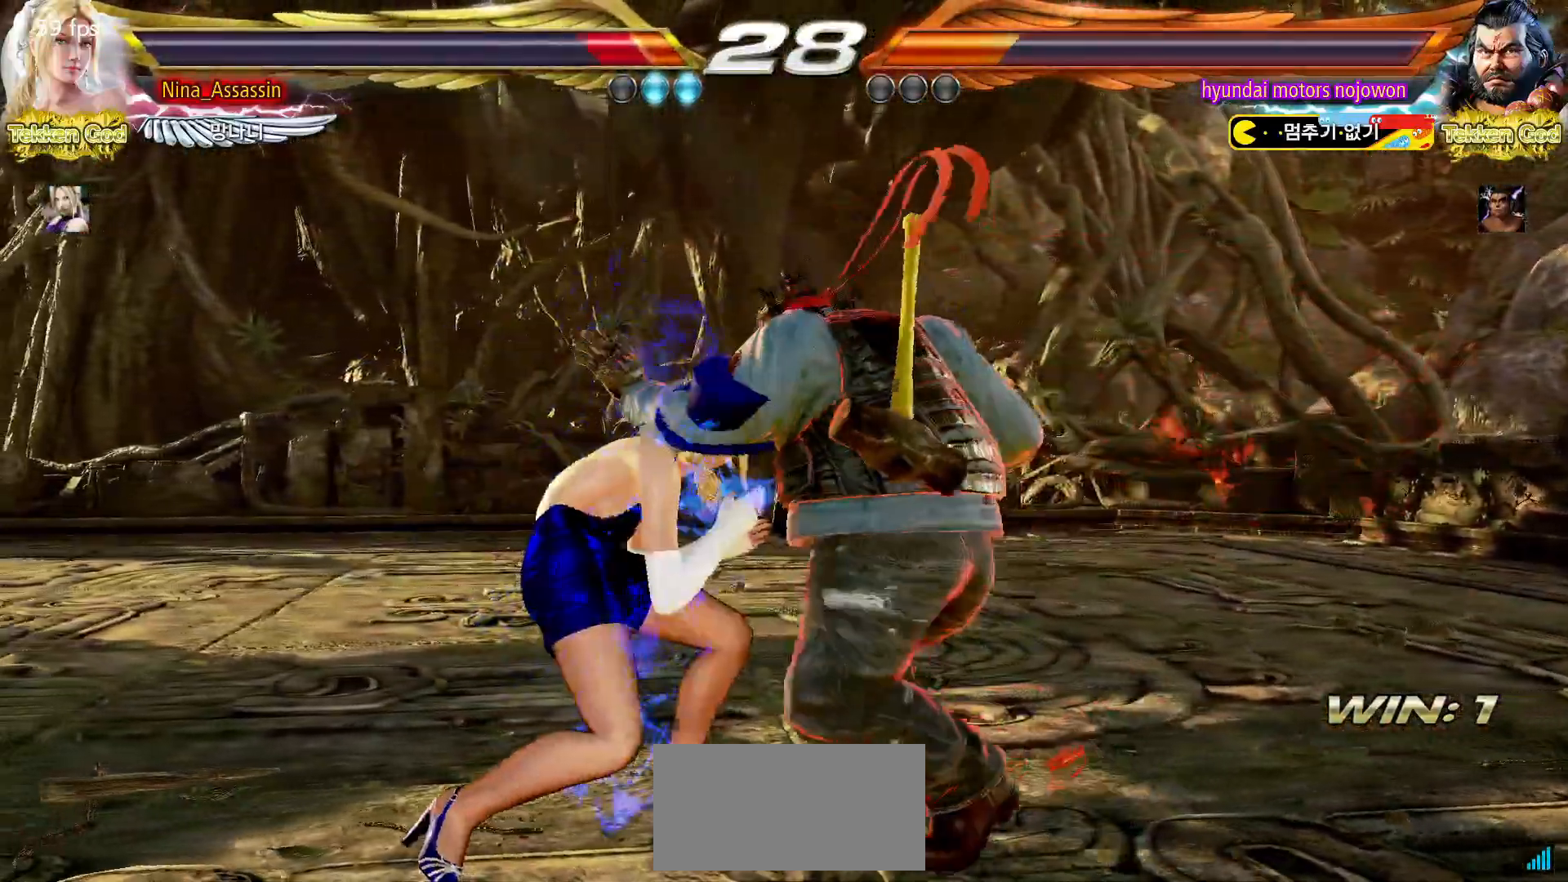
{"dt_ms": 500, "buttons": [], "left_stick": "down", "events": [[467, "left_stick", "down"]]}
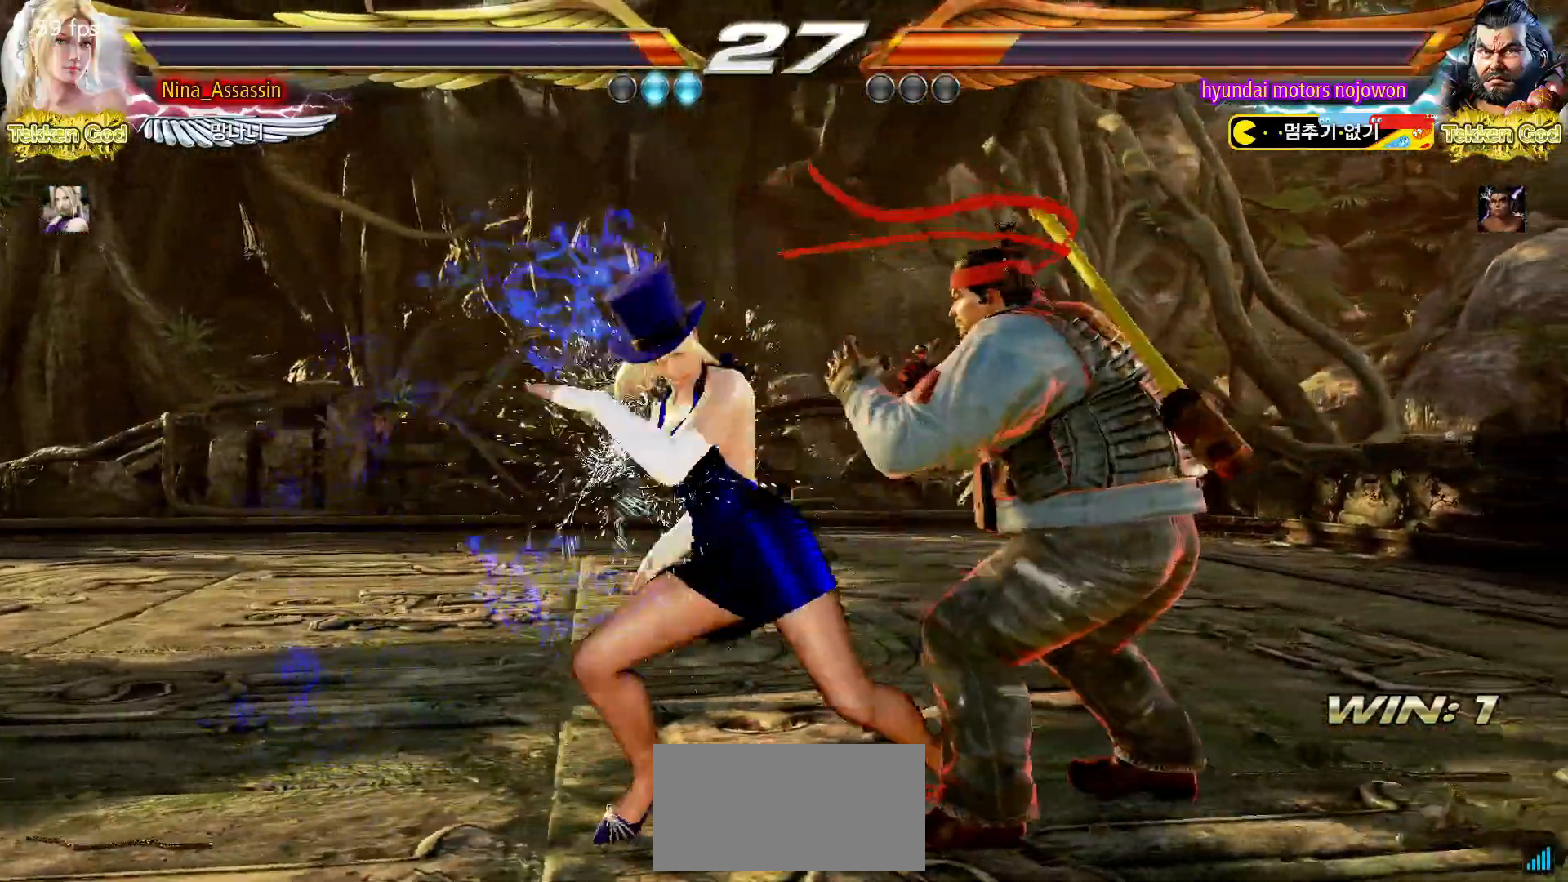
{"dt_ms": 500, "buttons": [], "left_stick": "left", "events": [[33, "left_stick", "center"], [217, "left_stick", "left"]]}
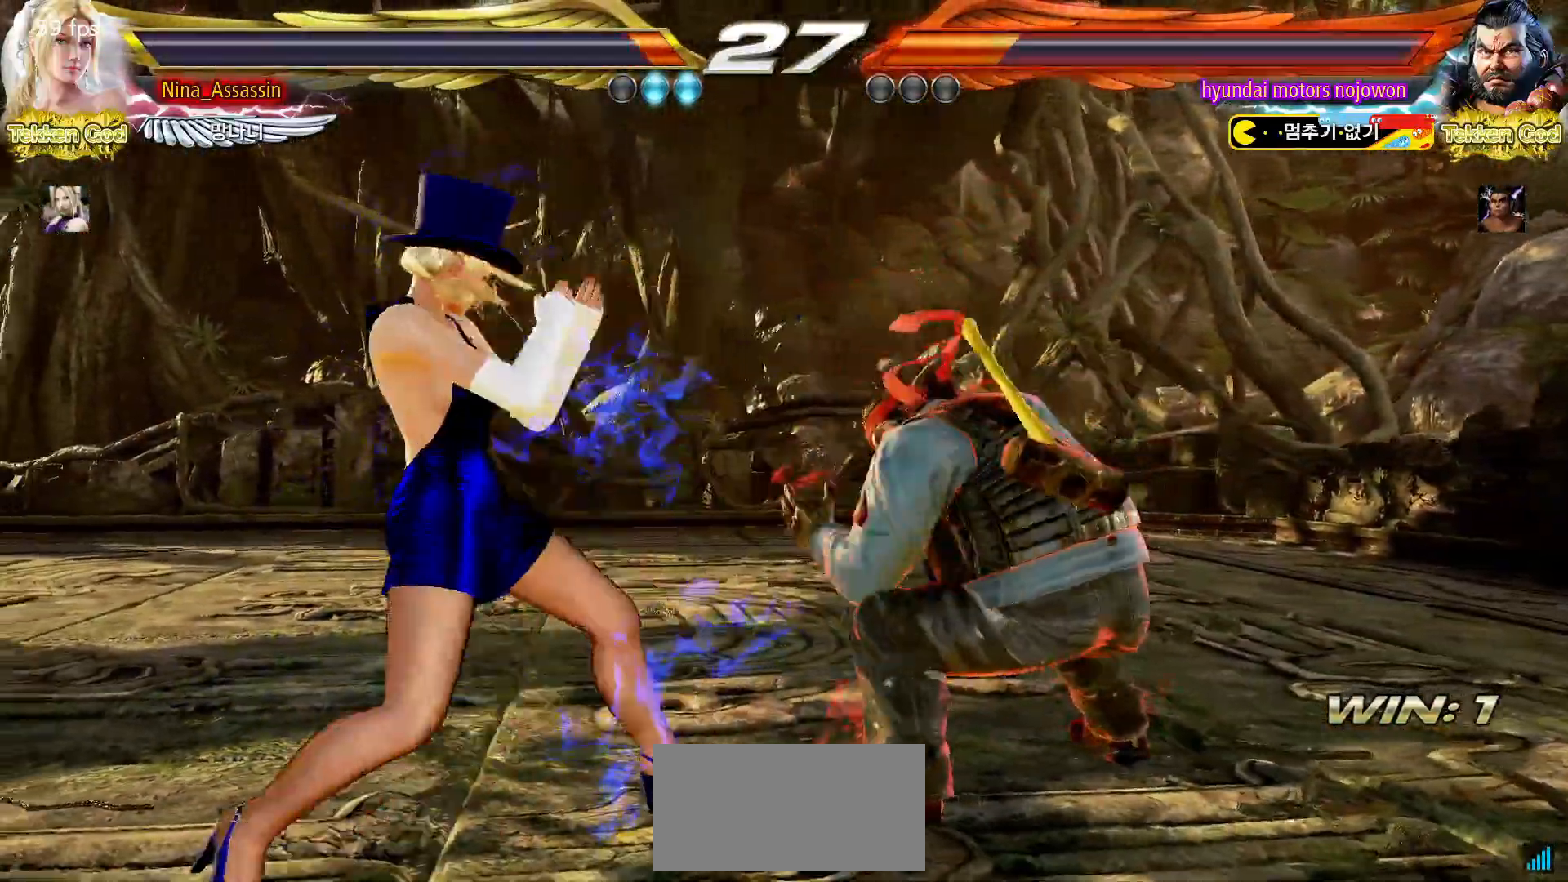
{"dt_ms": 500, "buttons": [], "left_stick": "center", "events": [[150, "left_stick", "center"], [200, "left_stick", "left"], [367, "left_stick", "center"], [417, "left_stick", "right"], [483, "left_stick", "center"]]}